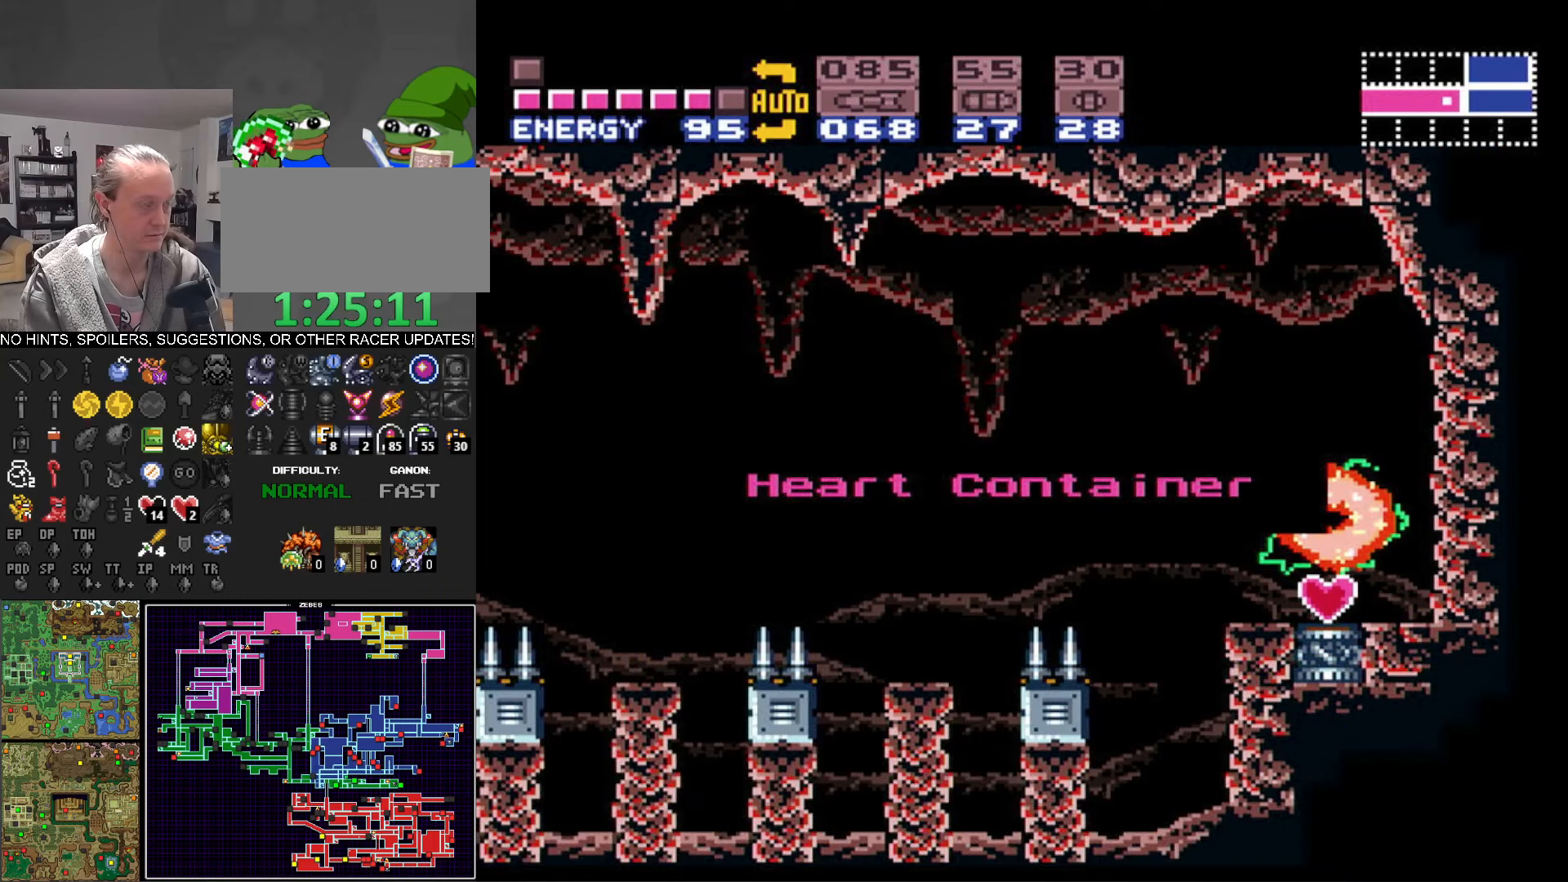
Gameplay with a controller (Nintendo layout); each line is a JSON object with the inputs held at the frame after it. "events" lists button and stick changes between this image and that frame as [ms after this image, input, new state], when the widget could be followed in between. Not read: L3 R3 SELECT.
{"buttons": ["B", "DPAD_RIGHT"], "events": []}
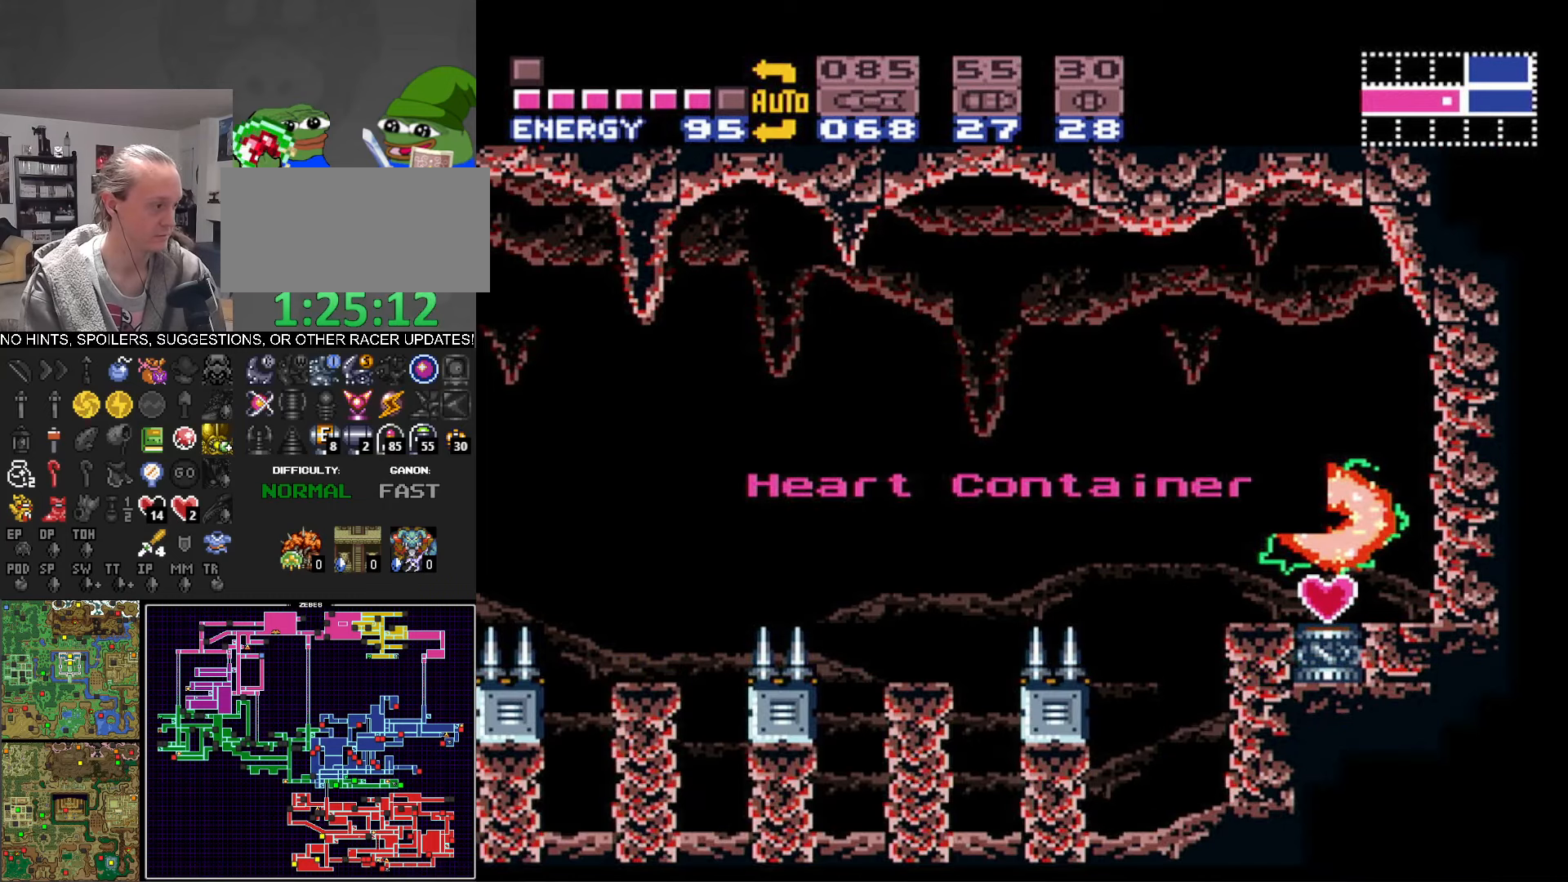
{"buttons": ["B", "DPAD_RIGHT"], "events": []}
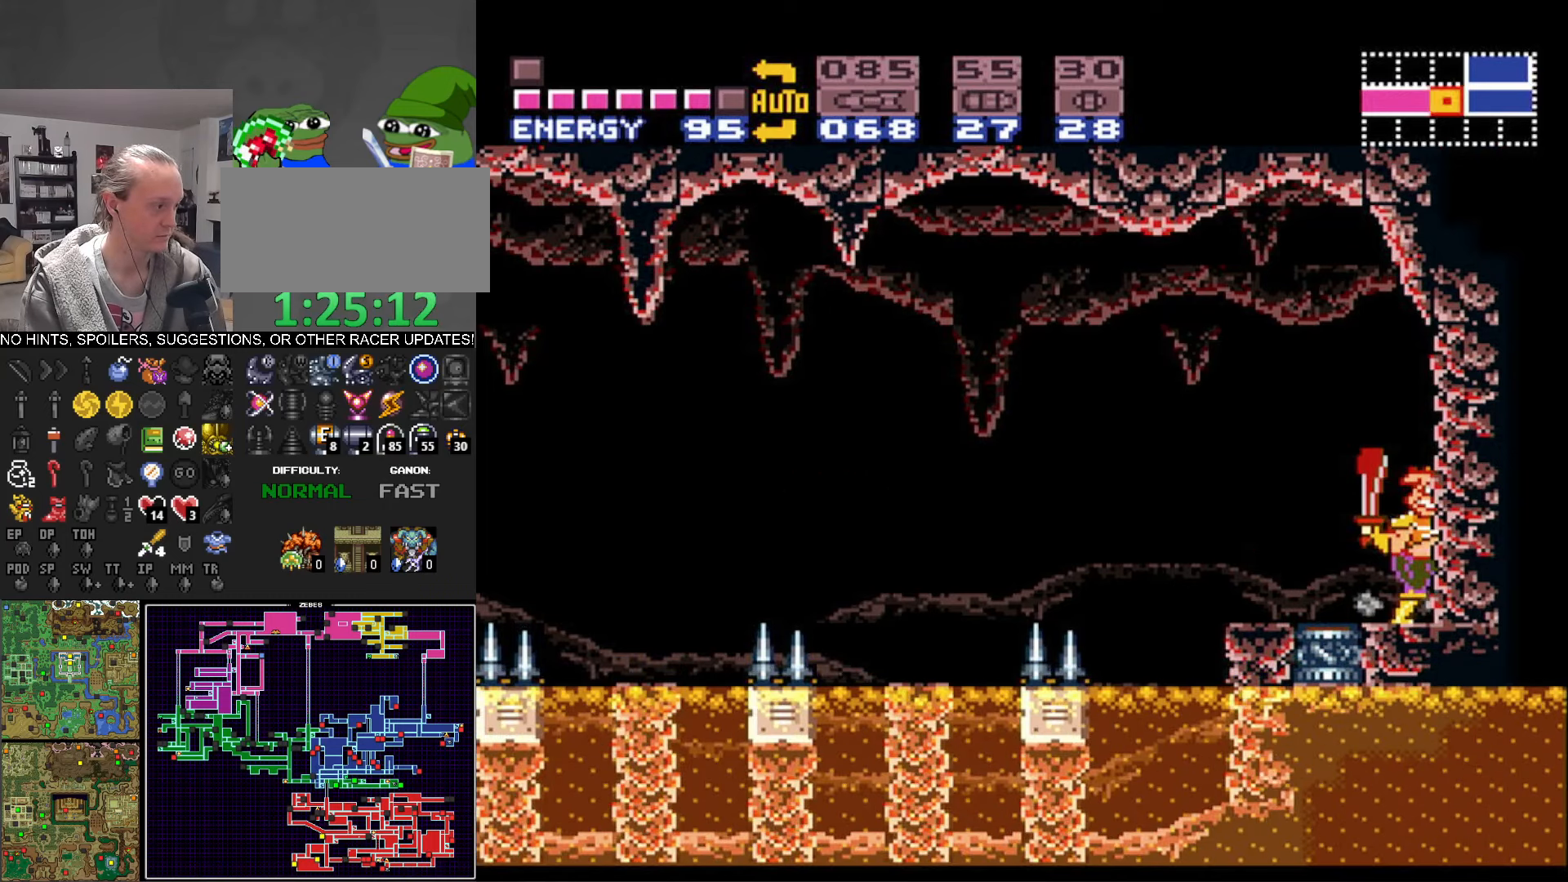
{"buttons": ["B", "DPAD_LEFT"], "events": [[117, "DPAD_RIGHT", "up"], [133, "DPAD_LEFT", "down"], [467, "B", "up"], [483, "B", "down"]]}
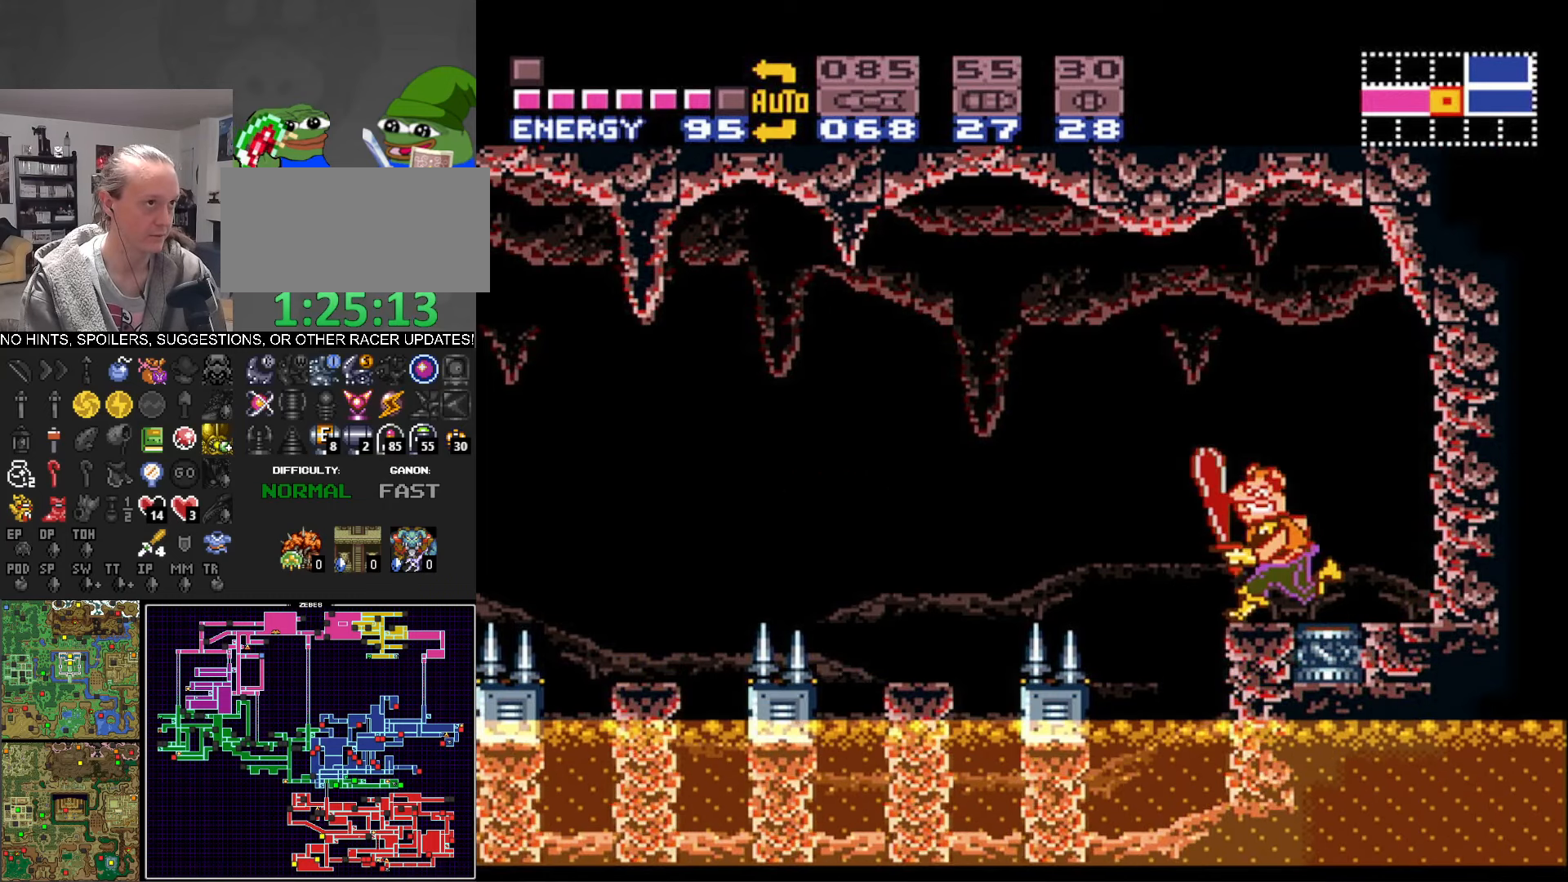
{"buttons": ["B", "DPAD_LEFT"], "events": [[33, "A", "down"], [250, "A", "up"]]}
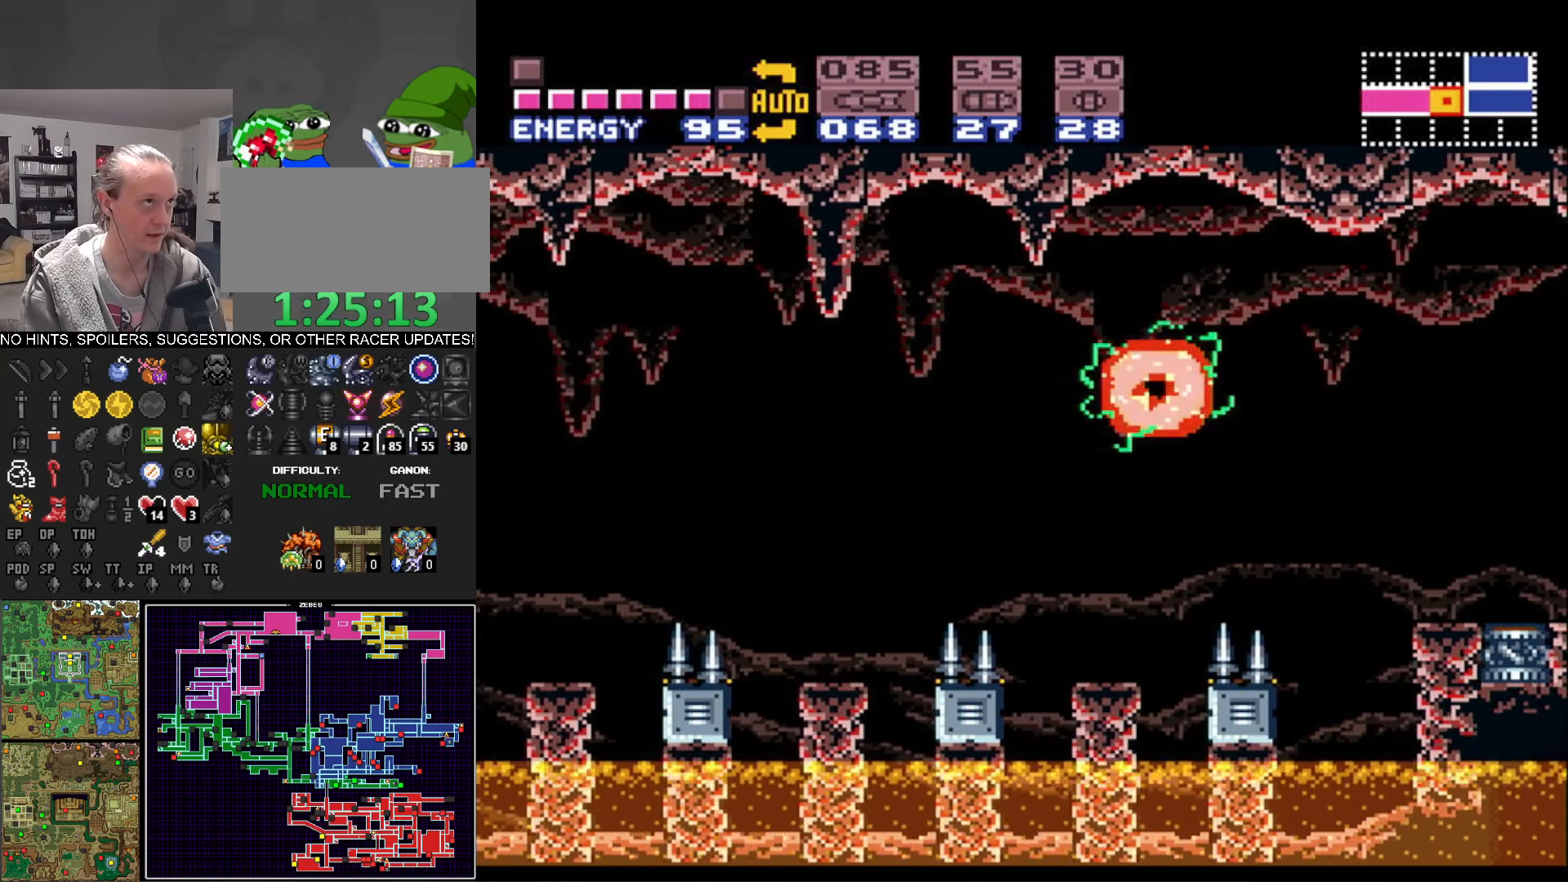
{"buttons": ["B", "DPAD_LEFT"], "events": [[233, "A", "down"], [367, "A", "up"]]}
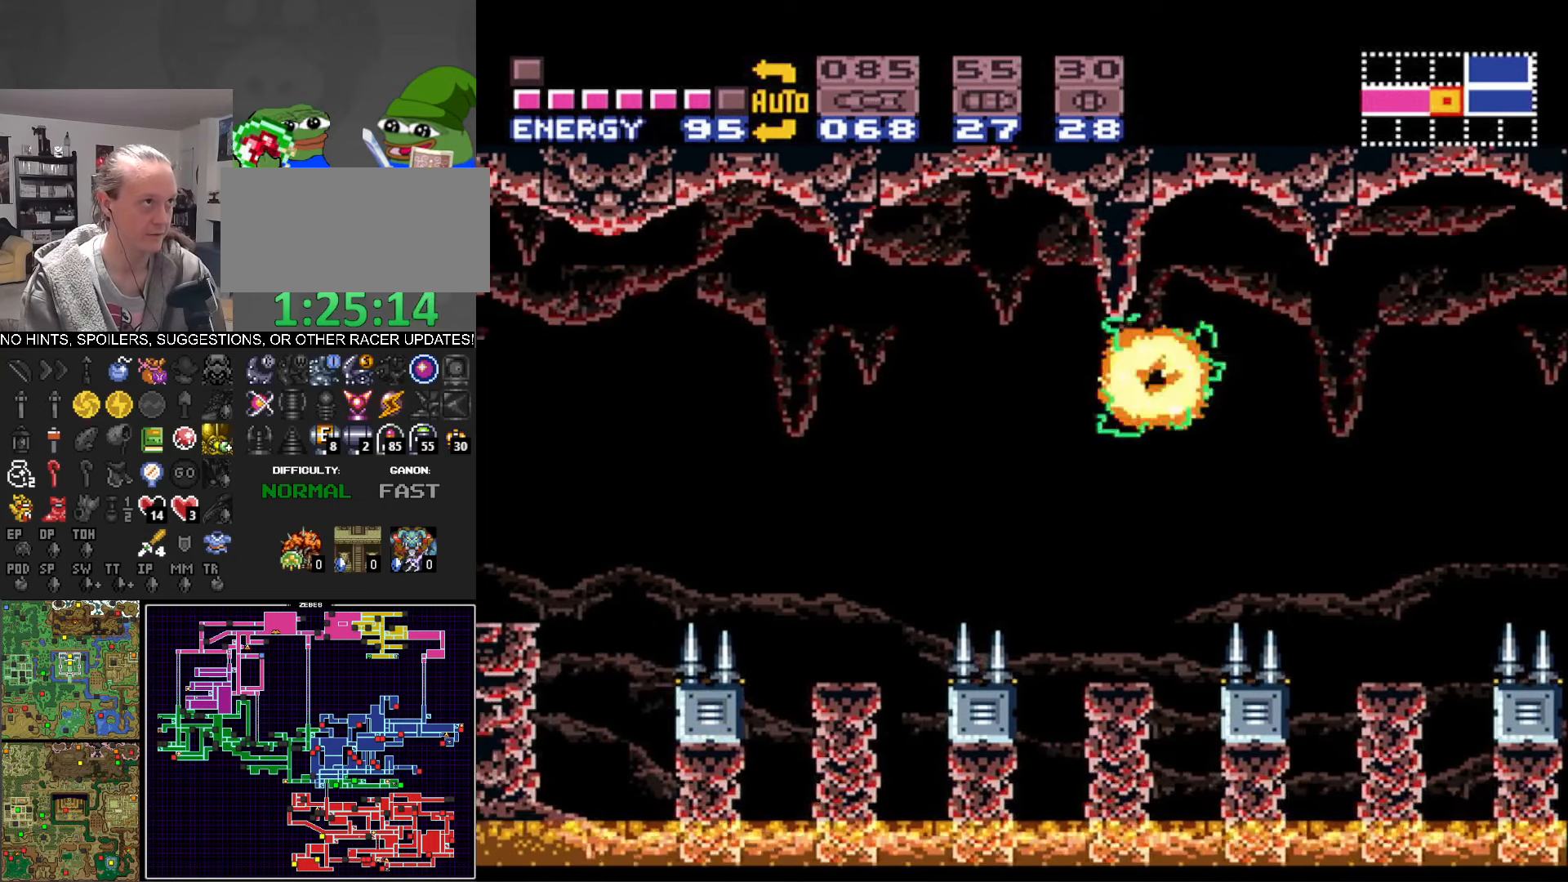
{"buttons": ["B", "DPAD_LEFT"], "events": [[233, "A", "down"], [383, "A", "up"]]}
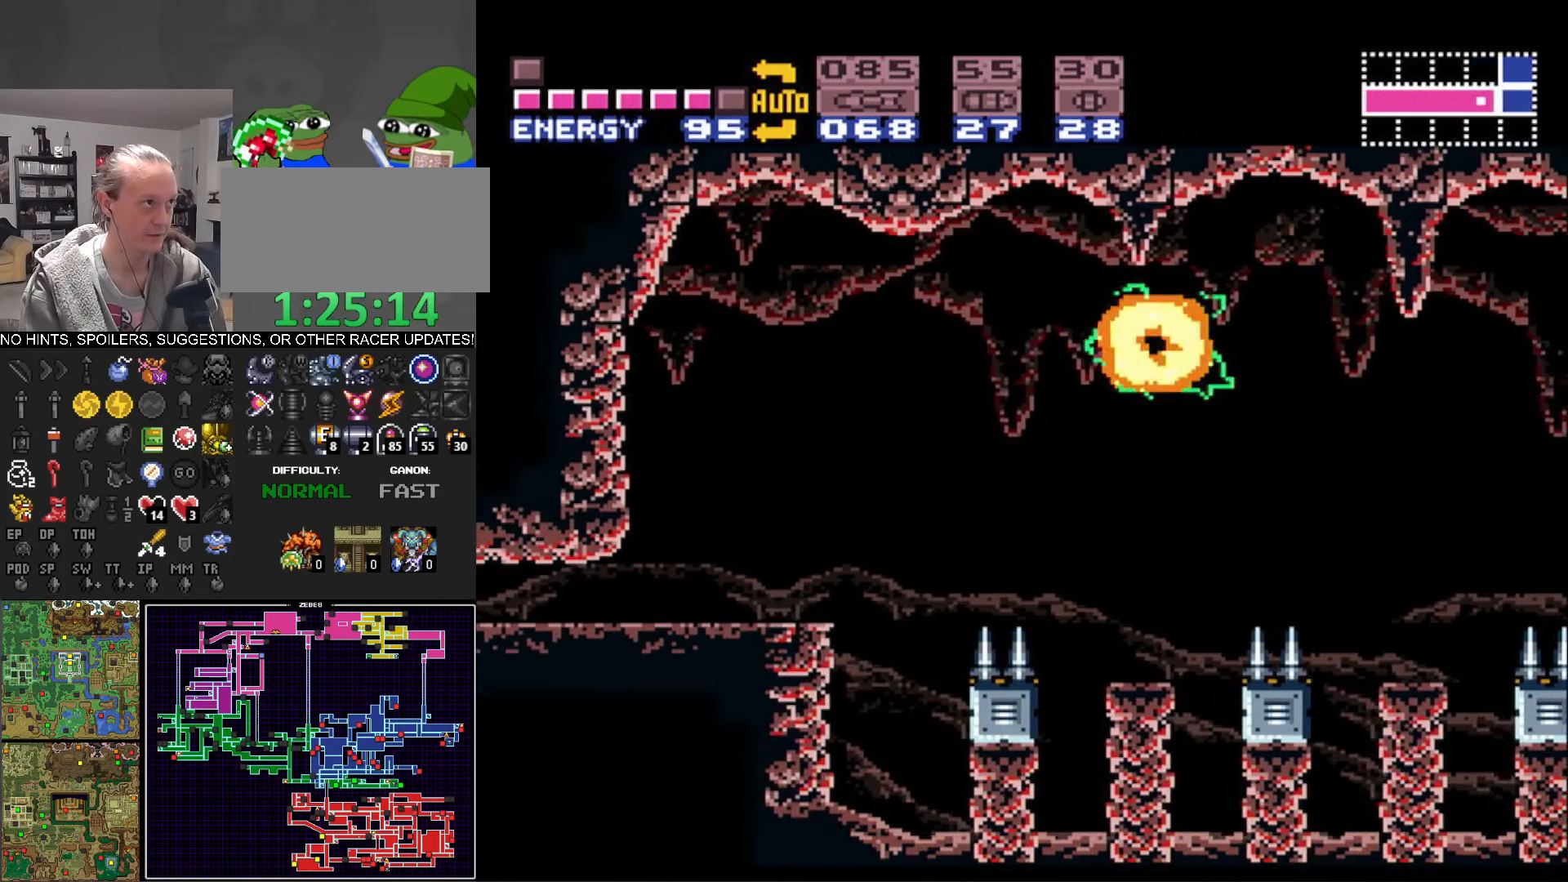
{"buttons": ["B"], "events": [[267, "A", "down"], [333, "A", "up"], [367, "DPAD_LEFT", "up"]]}
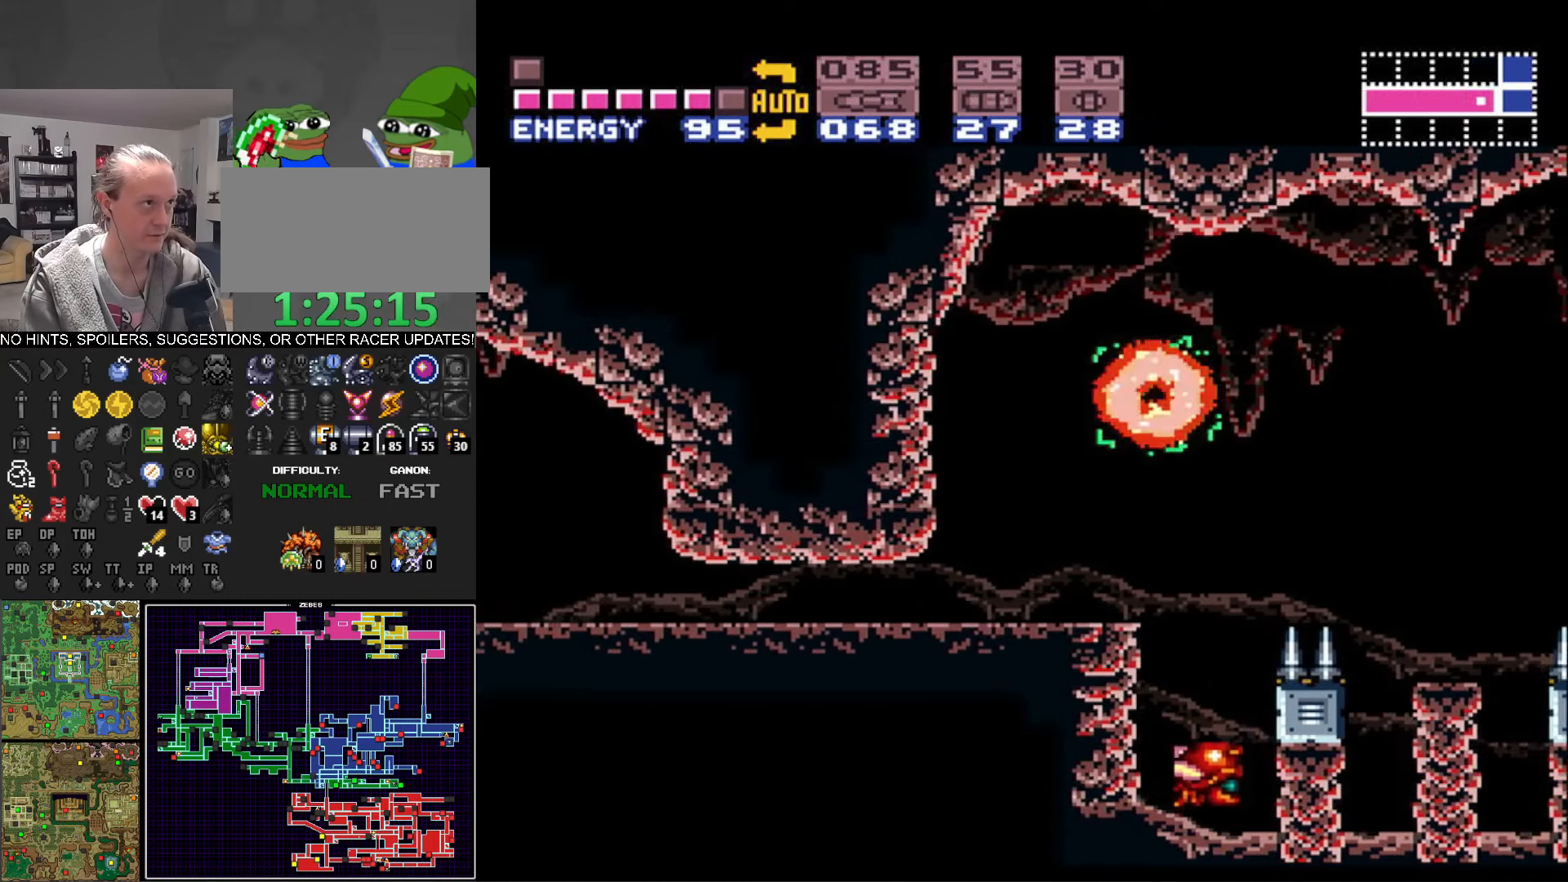
{"buttons": ["B", "DPAD_LEFT"], "events": [[100, "DPAD_DOWN", "down"], [183, "DPAD_DOWN", "up"], [250, "DPAD_DOWN", "down"], [367, "DPAD_DOWN", "up"], [383, "DPAD_LEFT", "down"]]}
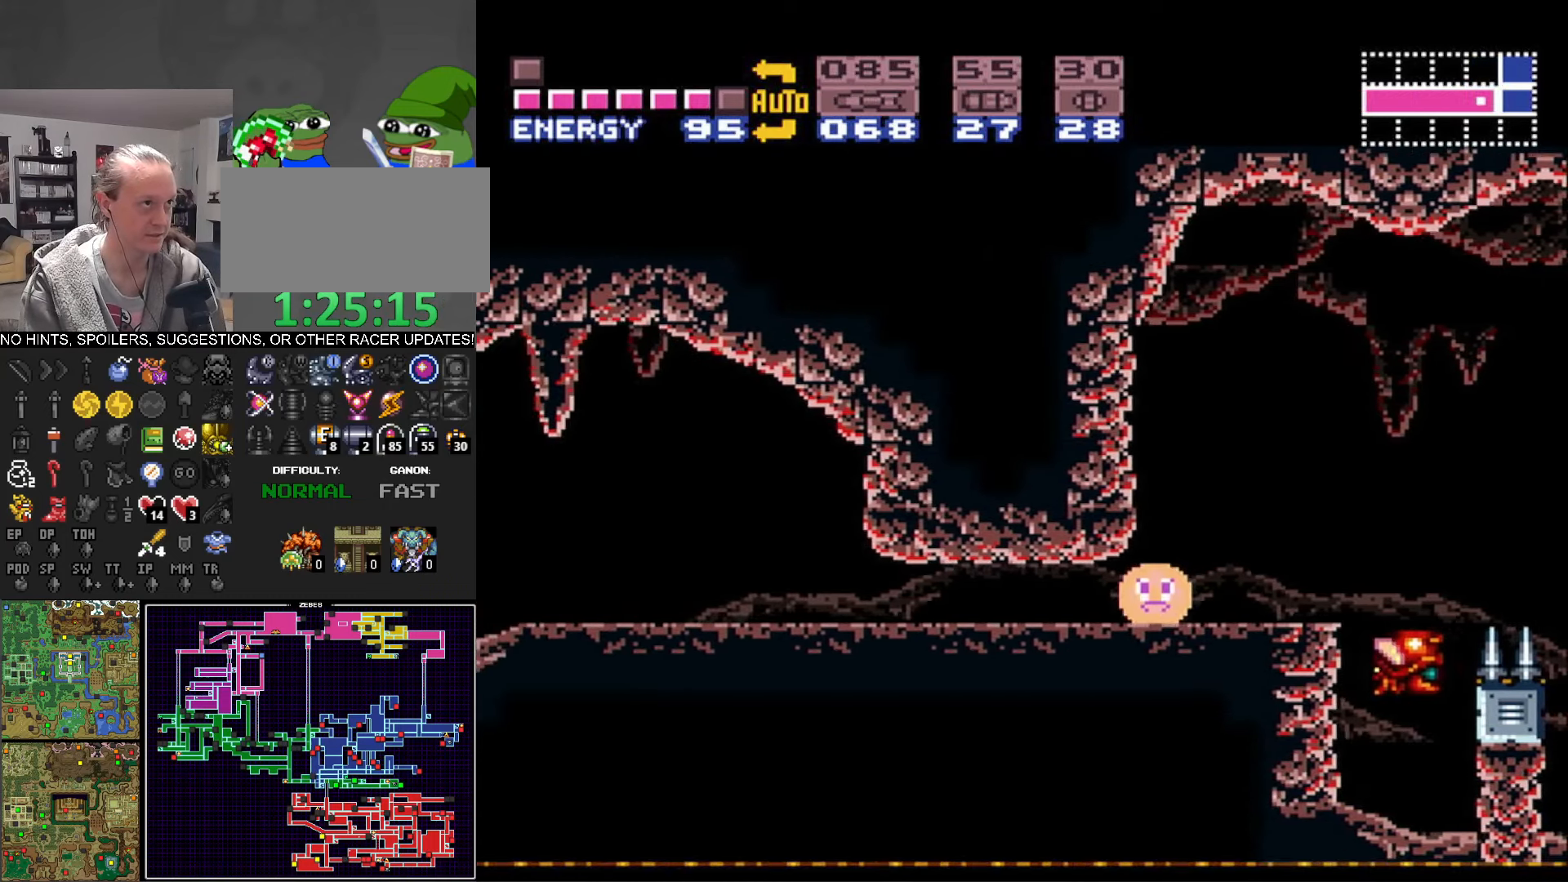
{"buttons": ["B", "DPAD_LEFT"], "events": []}
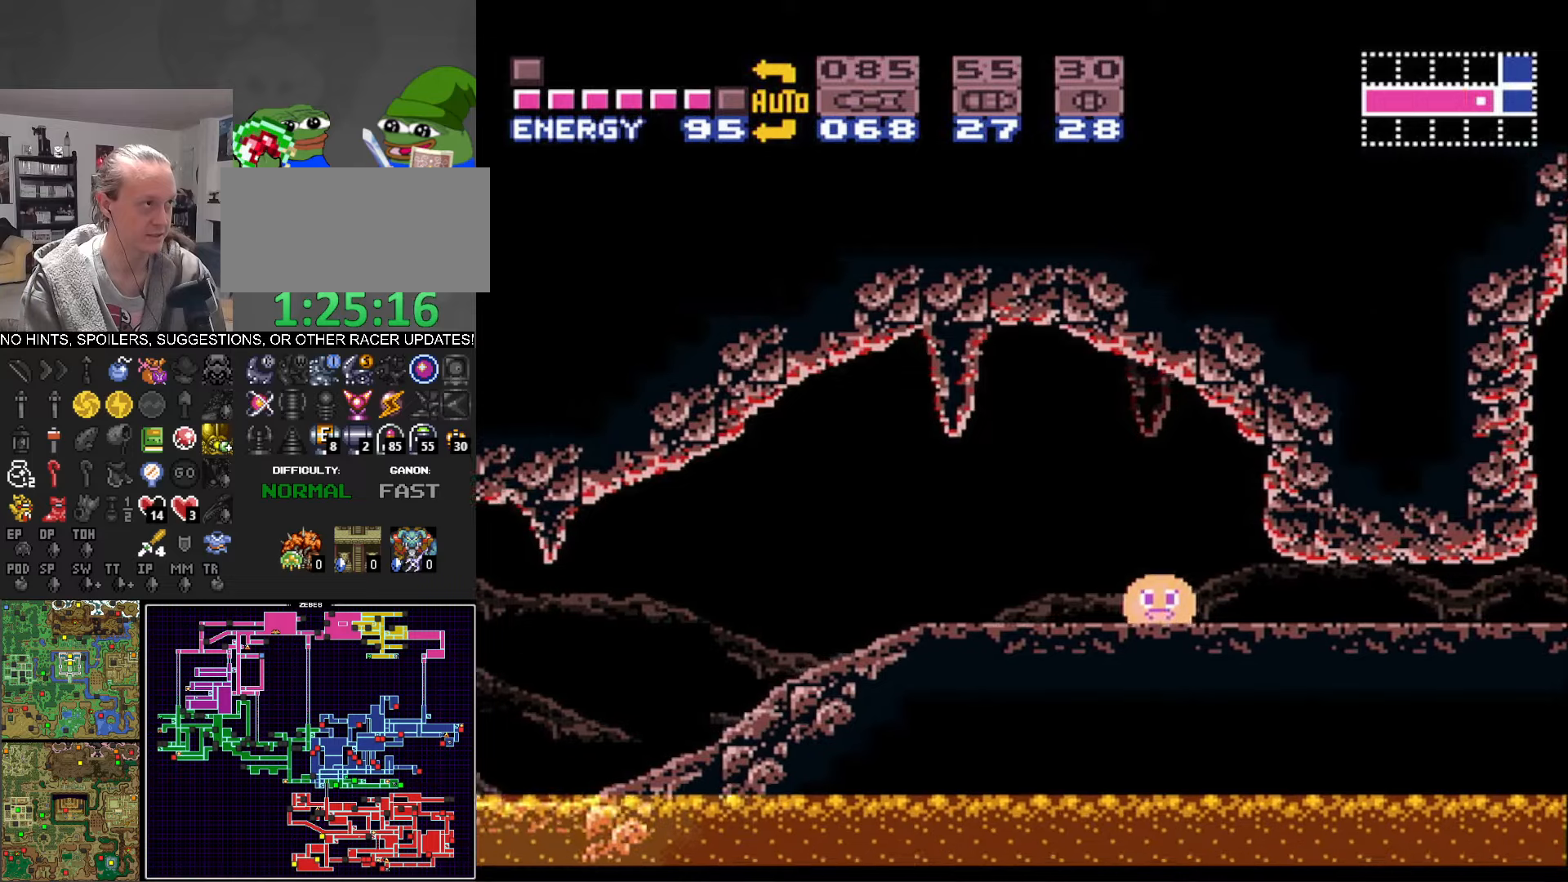
{"buttons": ["B", "DPAD_LEFT"], "events": [[67, "DPAD_UP", "down"], [134, "DPAD_UP", "up"]]}
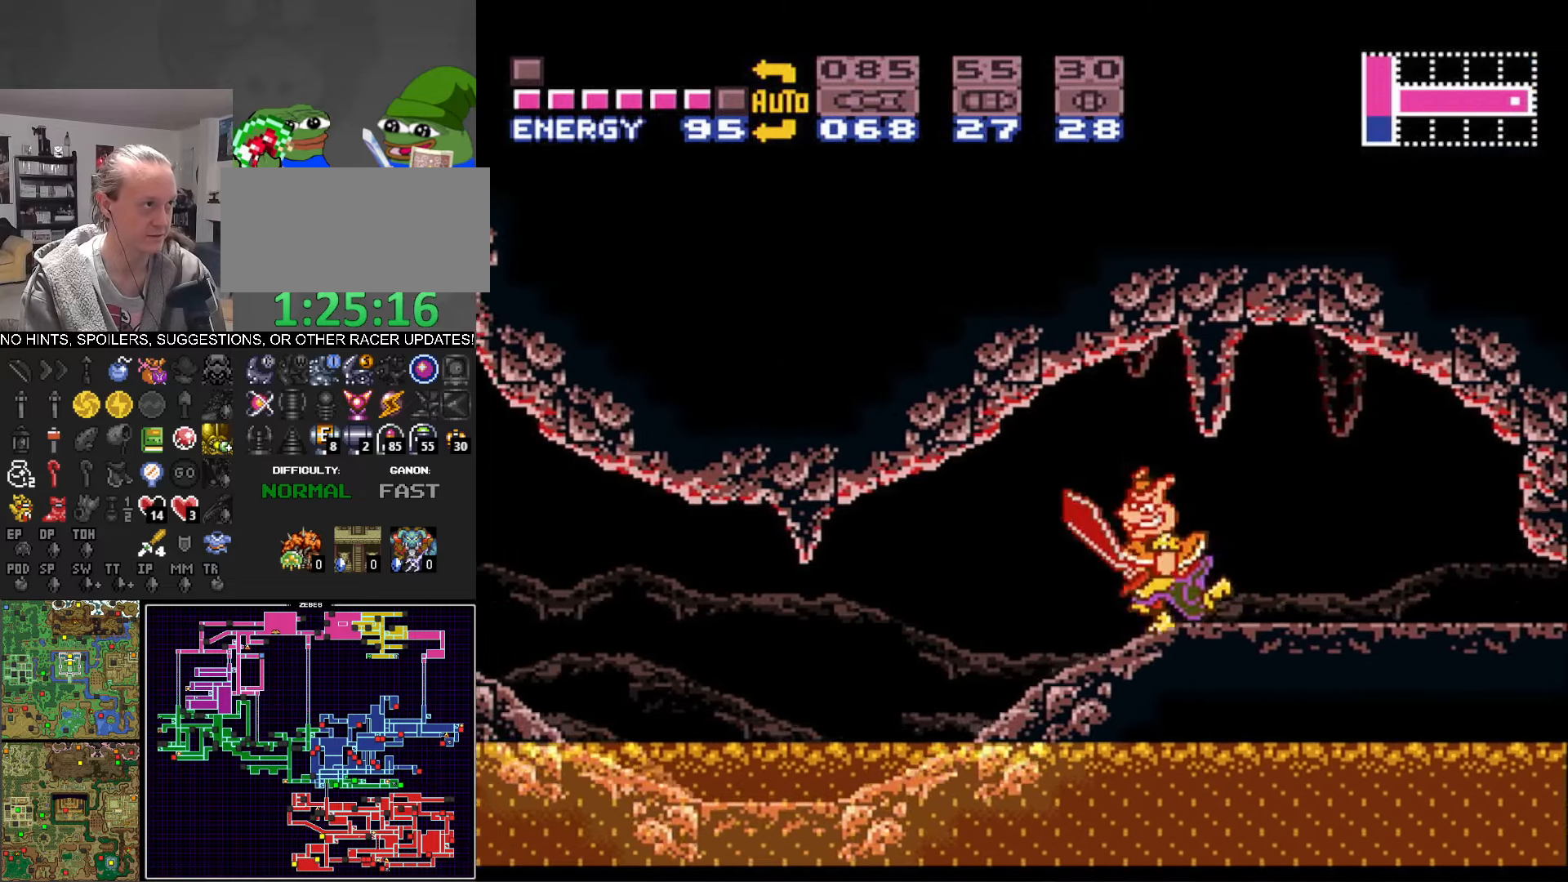
{"buttons": ["B", "DPAD_LEFT"], "events": [[150, "A", "down"], [500, "A", "up"]]}
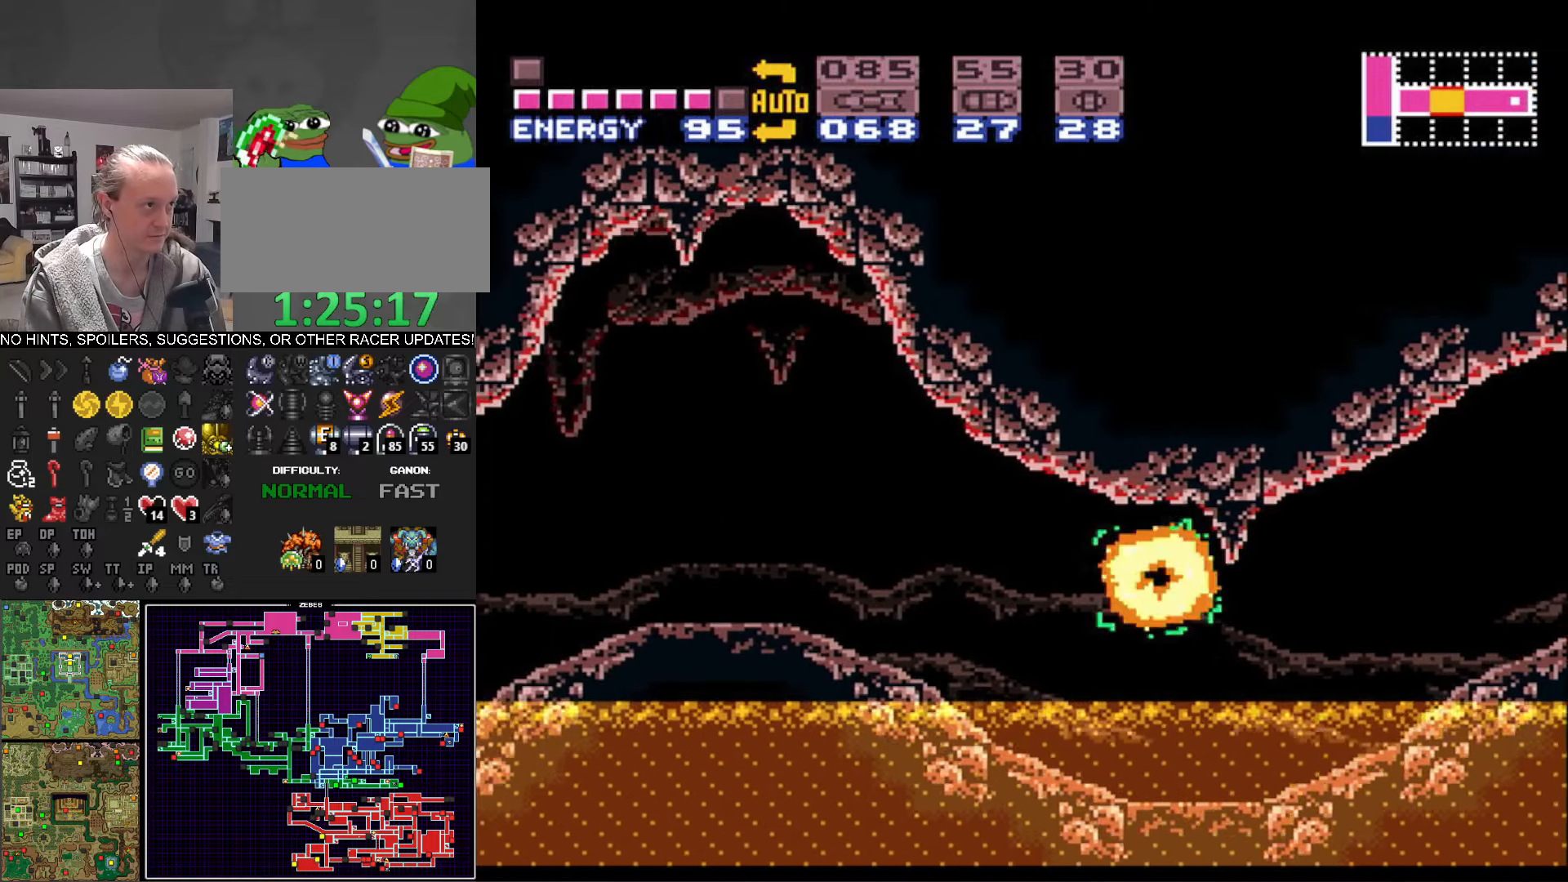
{"buttons": ["B", "DPAD_LEFT"], "events": [[134, "A", "down"], [434, "A", "up"]]}
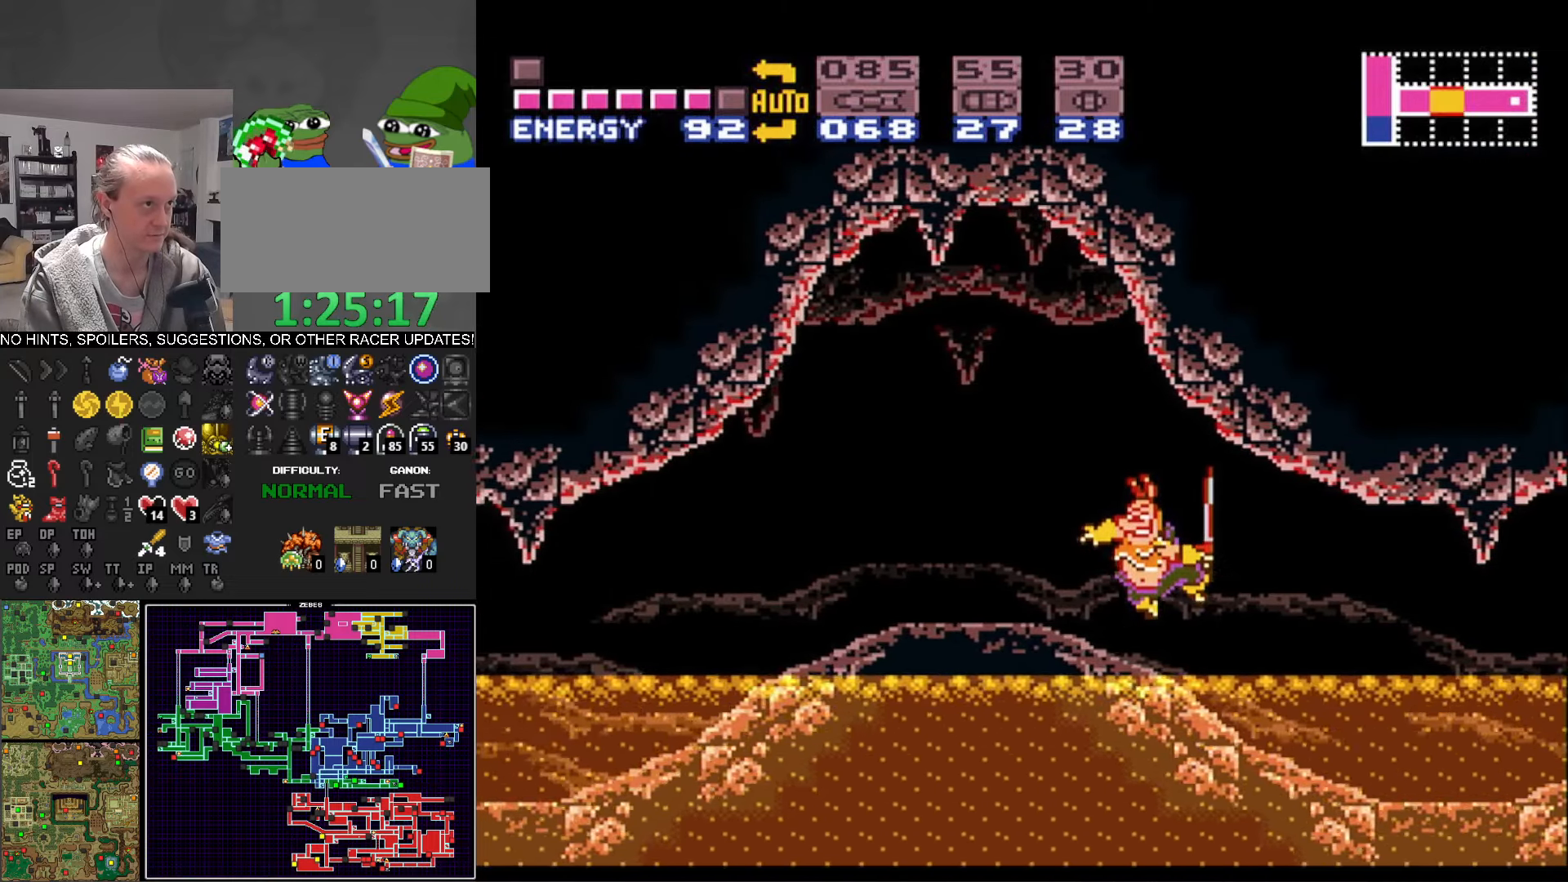
{"buttons": ["B", "DPAD_LEFT"], "events": []}
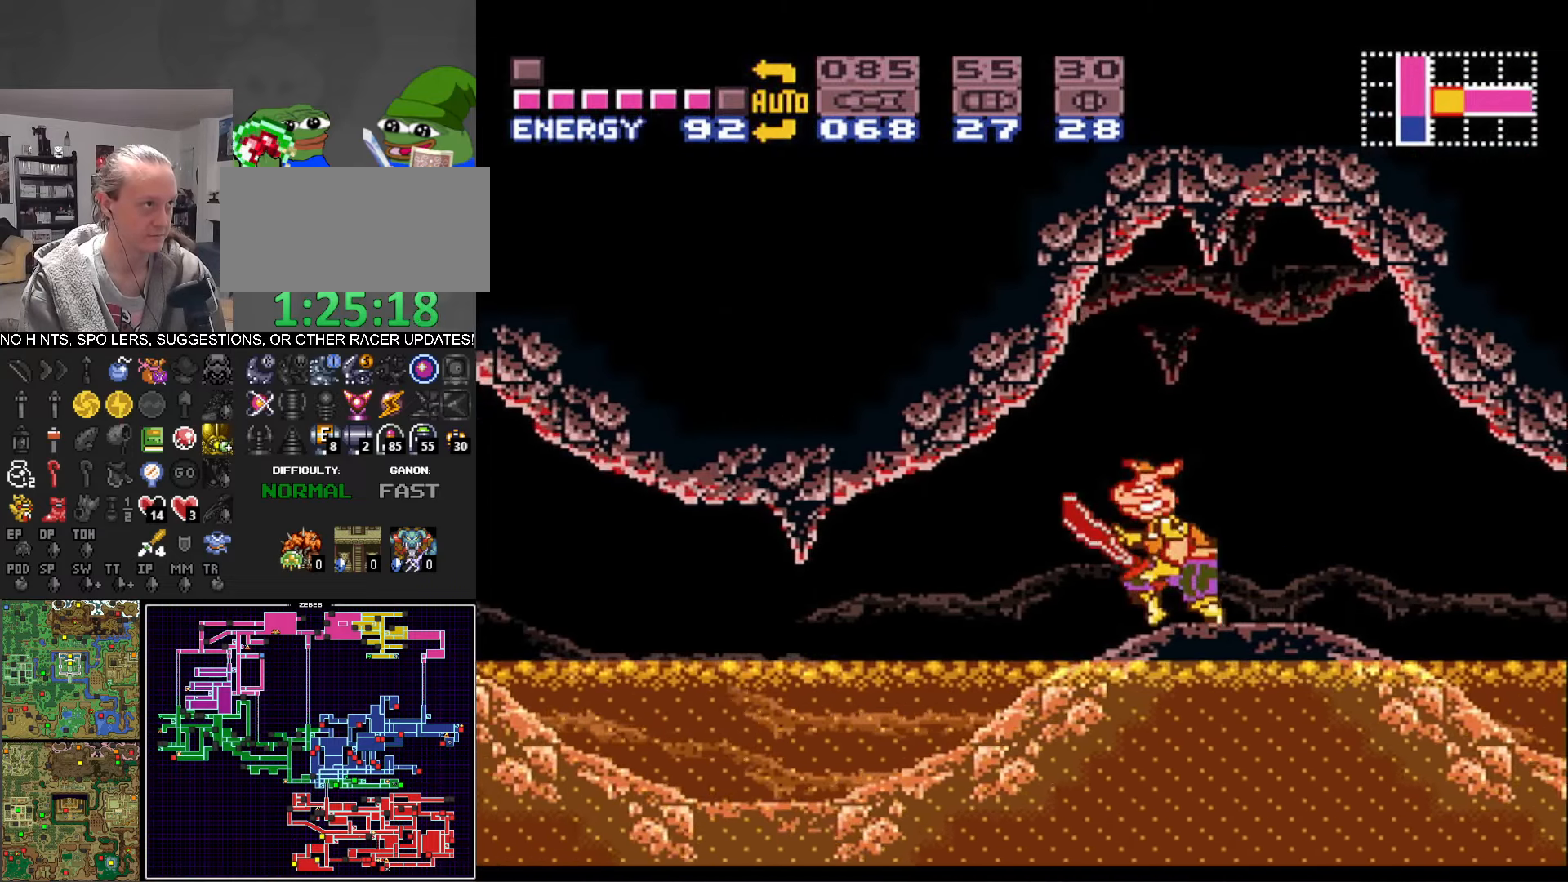
{"buttons": ["B", "DPAD_LEFT"], "events": [[50, "A", "down"], [317, "A", "up"]]}
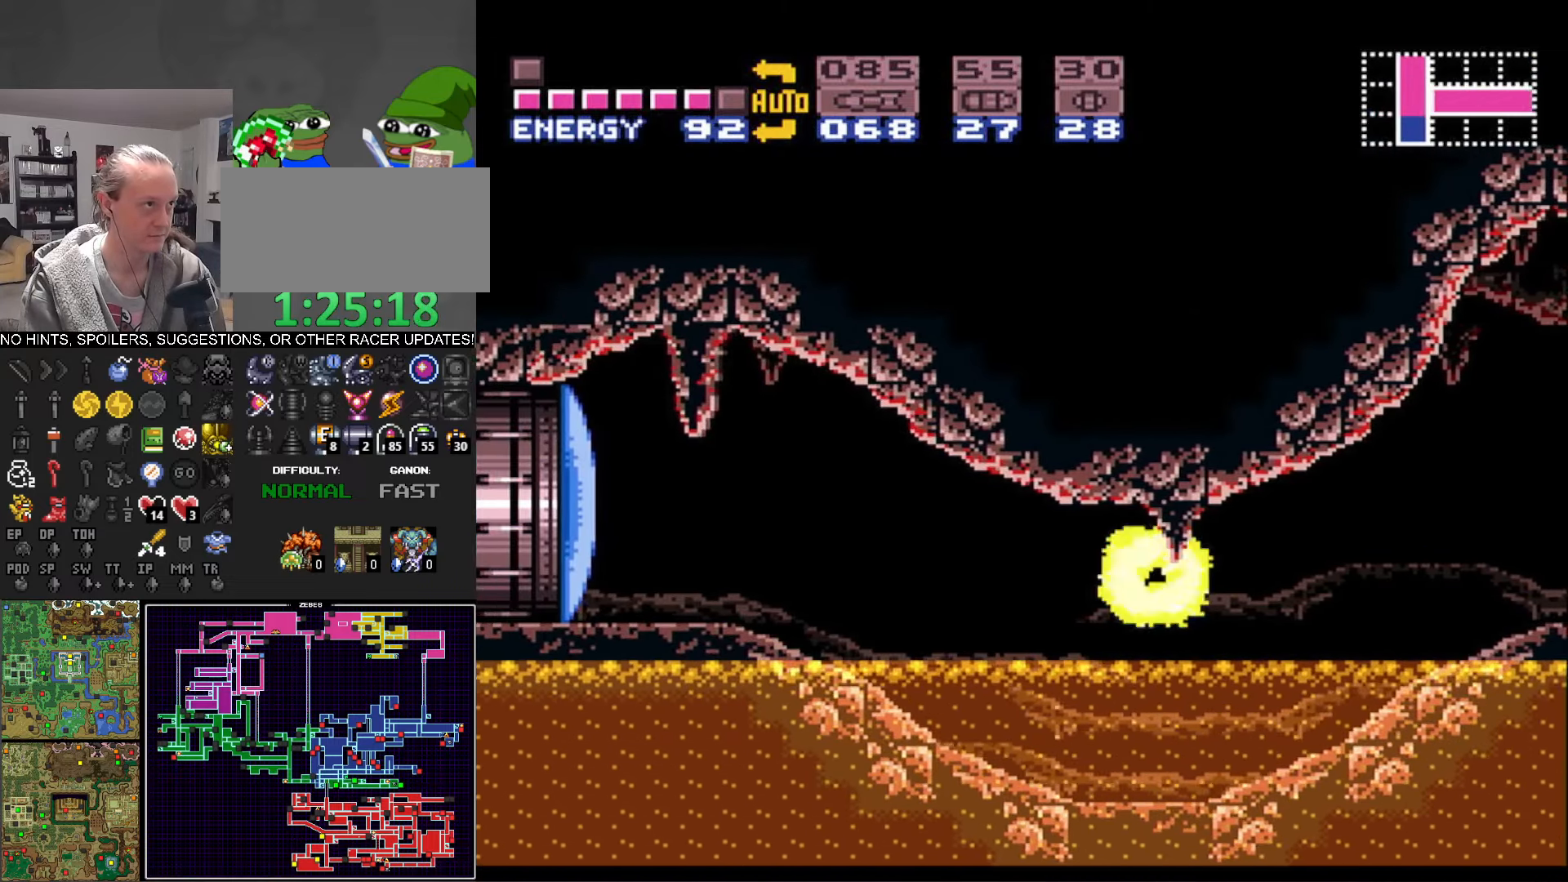
{"buttons": ["B", "DPAD_LEFT"], "events": [[34, "A", "down"], [417, "A", "up"], [434, "B", "up"], [484, "B", "down"]]}
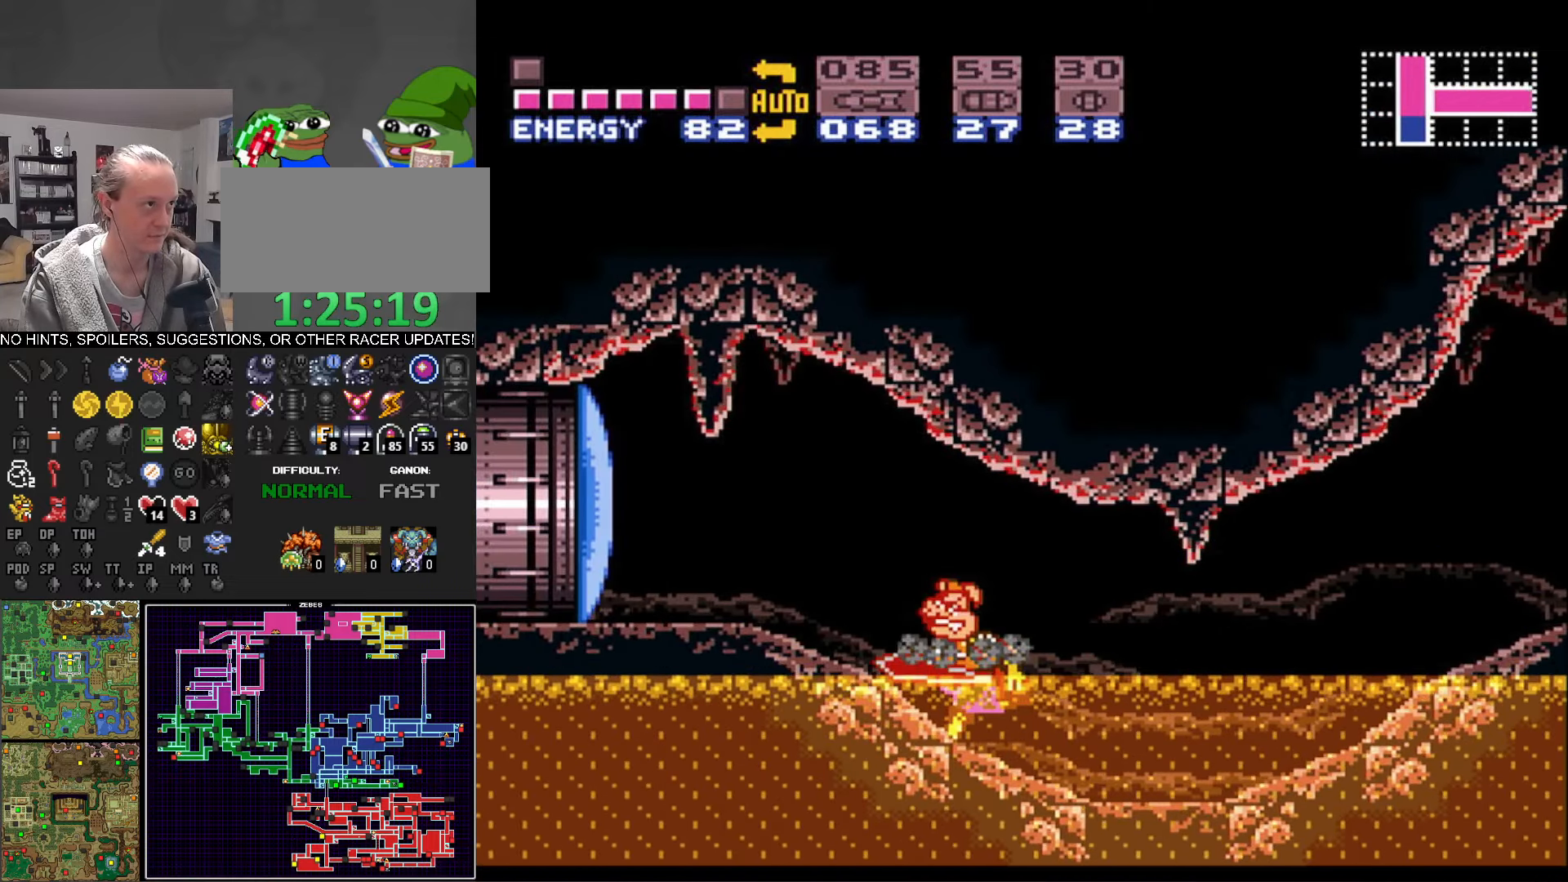
{"buttons": ["B", "DPAD_LEFT"], "events": [[17, "A", "down"], [234, "X", "down"], [267, "A", "up"], [284, "X", "up"], [317, "X", "down"], [334, "X", "up"]]}
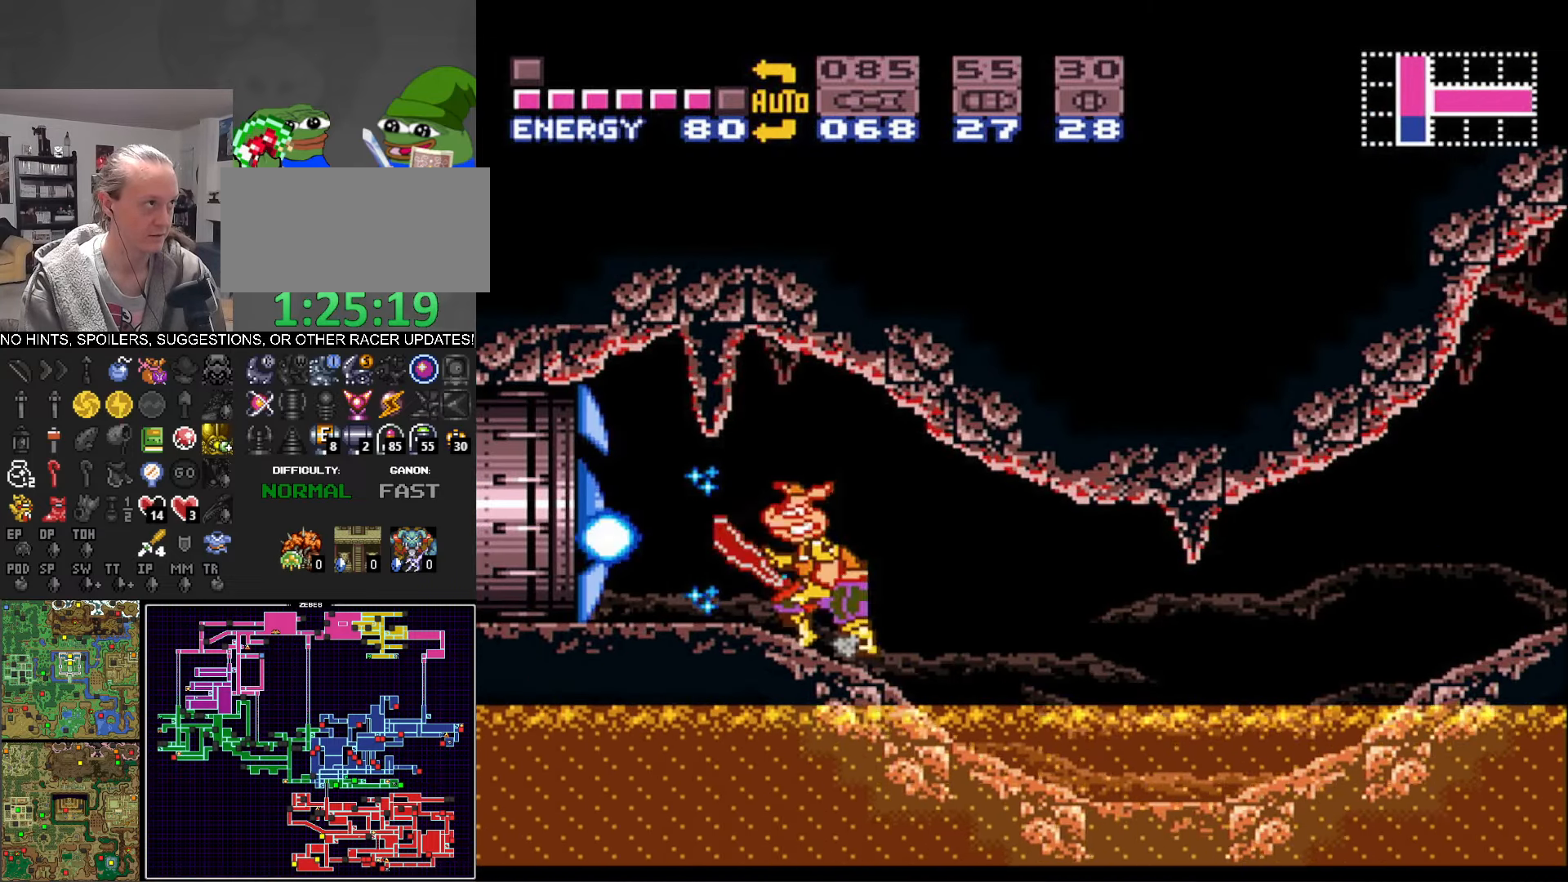
{"buttons": ["B", "DPAD_LEFT"], "events": []}
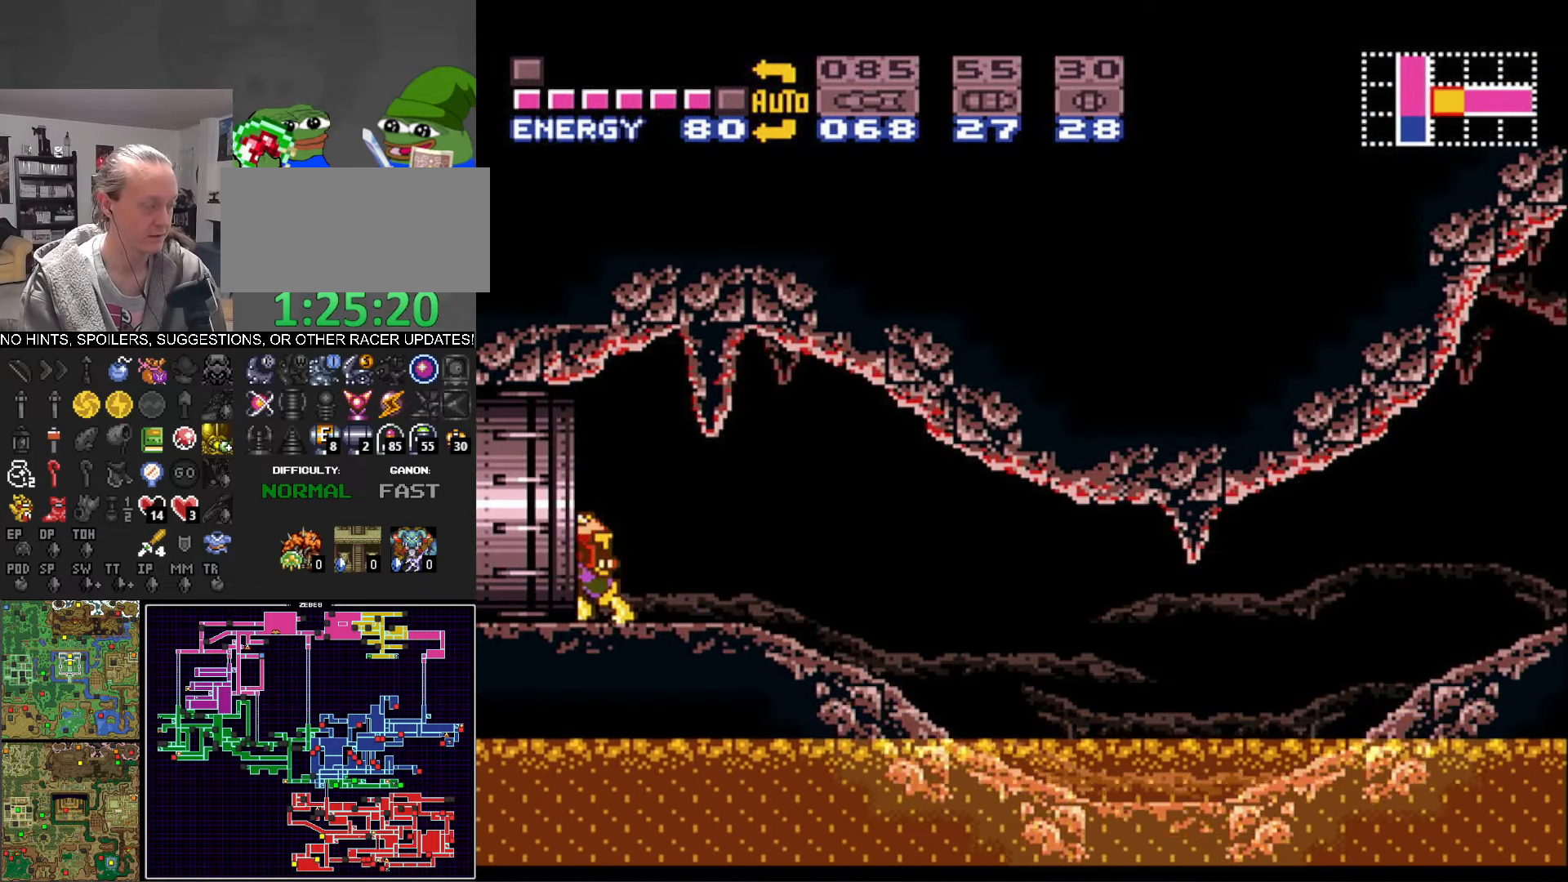
{"buttons": ["B", "DPAD_LEFT"], "events": []}
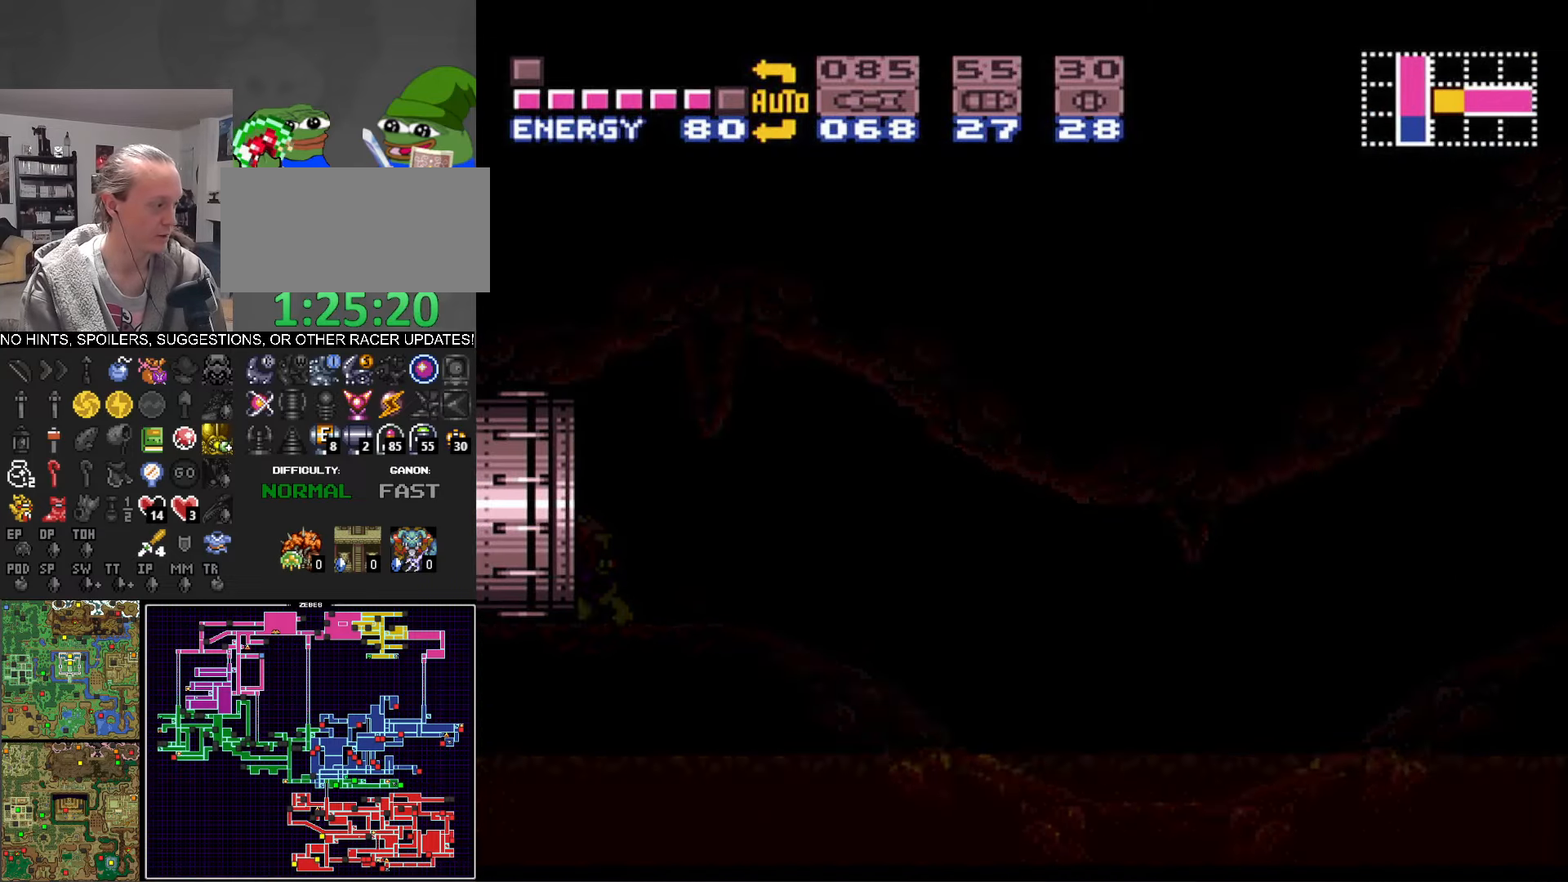
{"buttons": ["B", "DPAD_LEFT"], "events": [[34, "DPAD_LEFT", "up"], [250, "DPAD_LEFT", "down"]]}
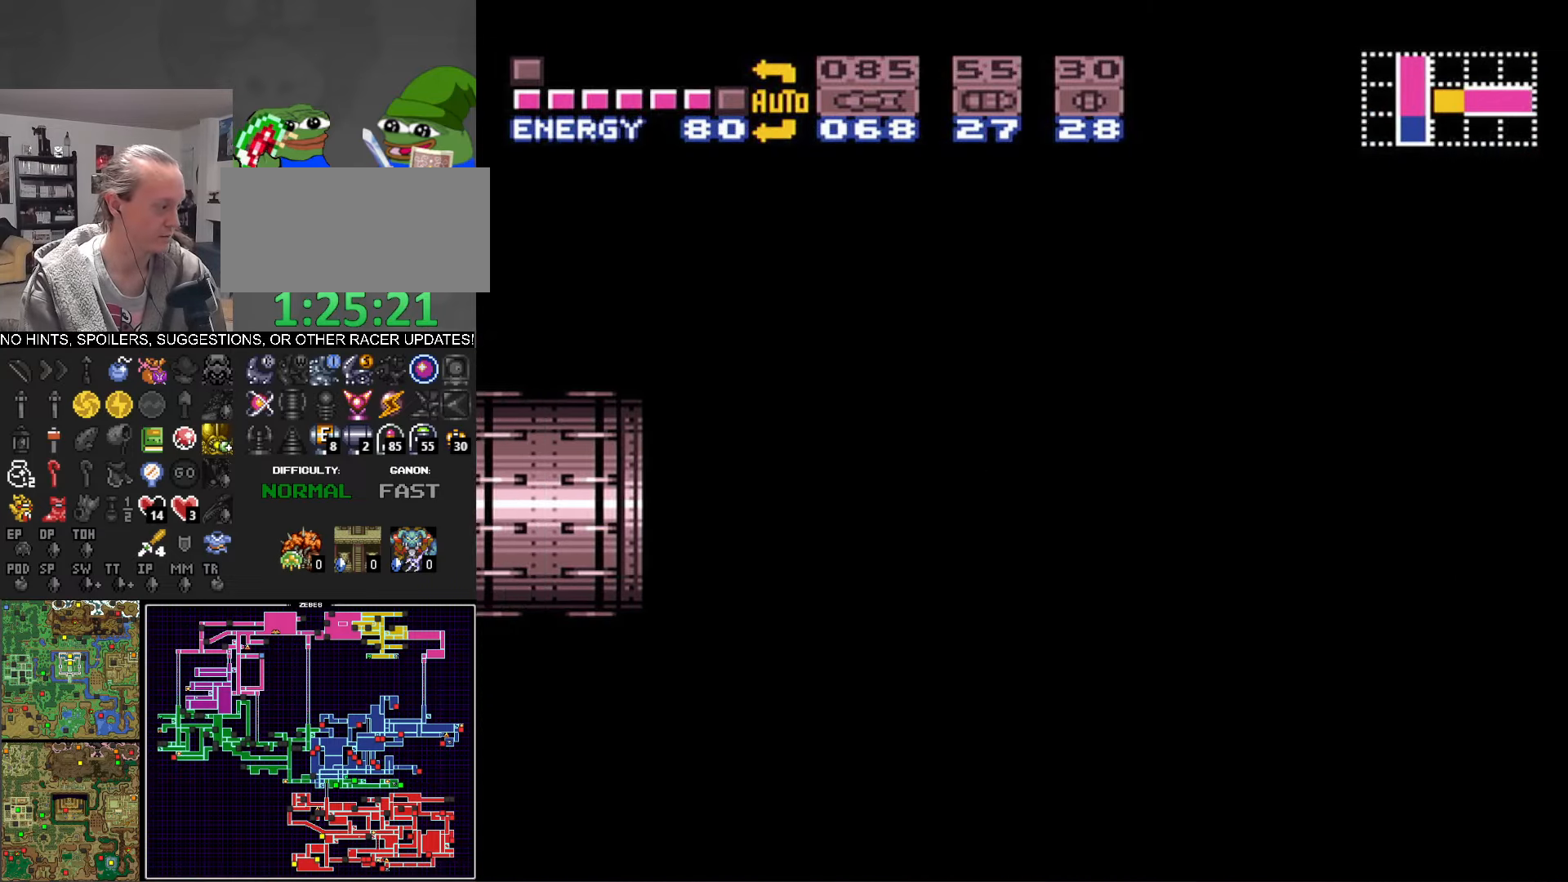
{"buttons": ["B", "DPAD_LEFT"], "events": []}
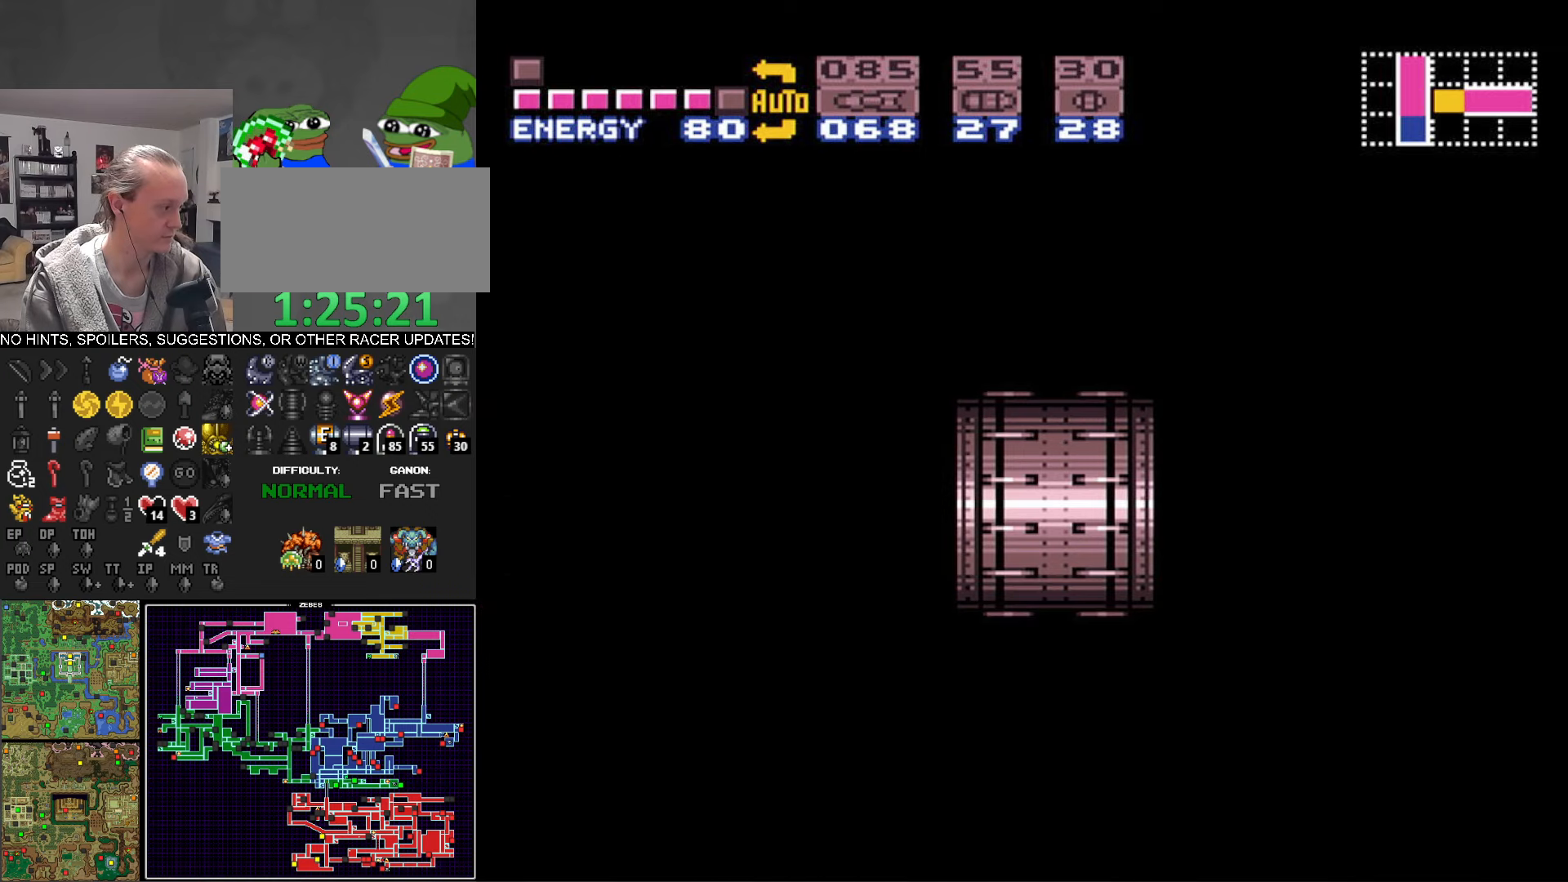
{"buttons": ["B", "DPAD_LEFT"], "events": []}
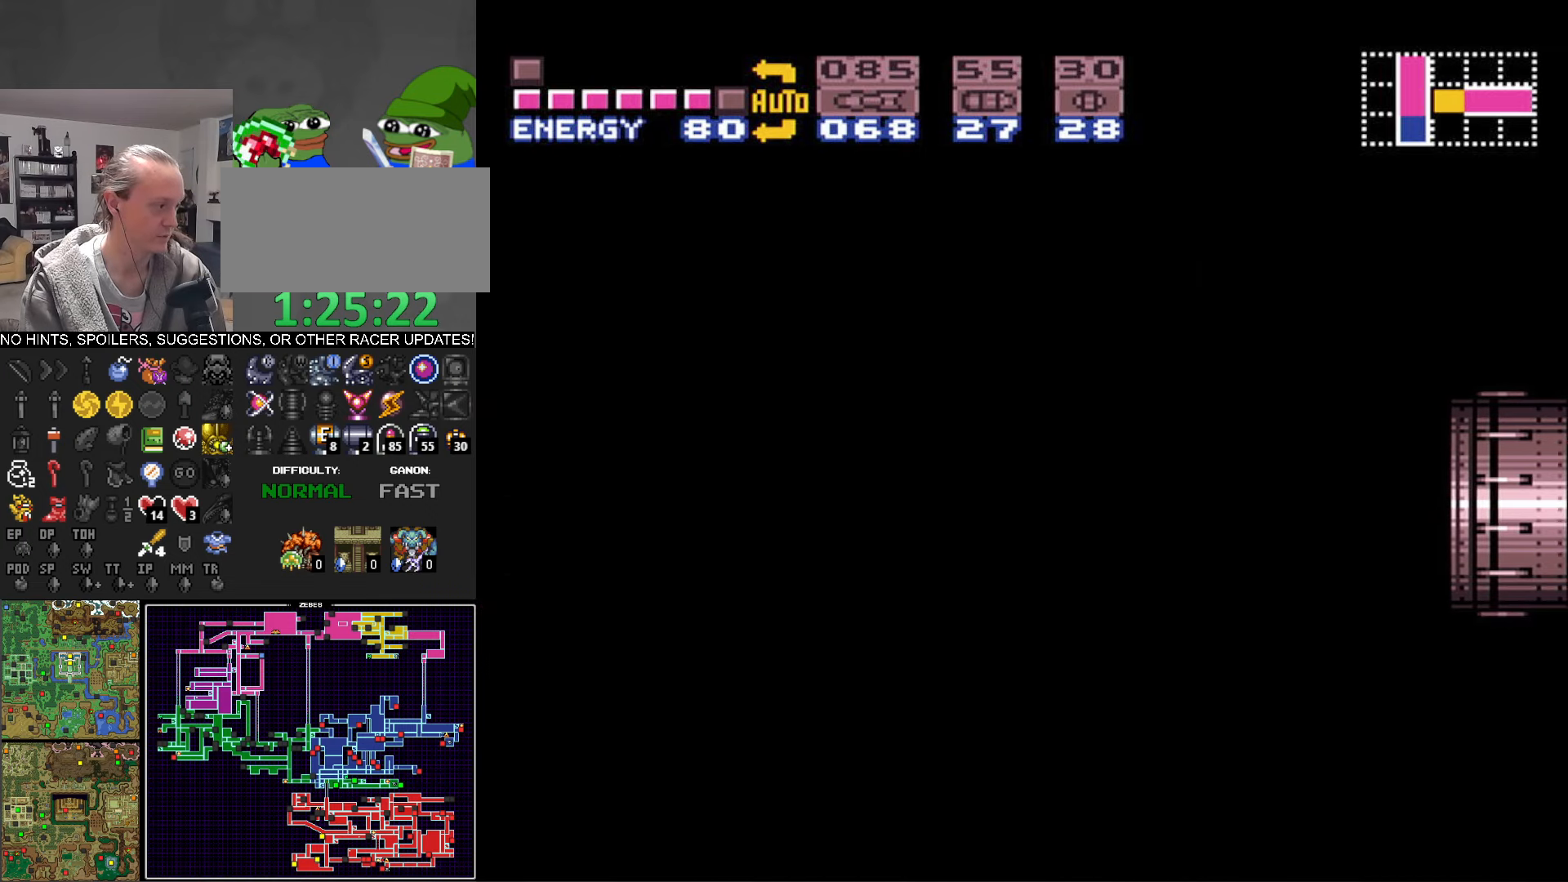
{"buttons": ["B", "DPAD_LEFT"], "events": []}
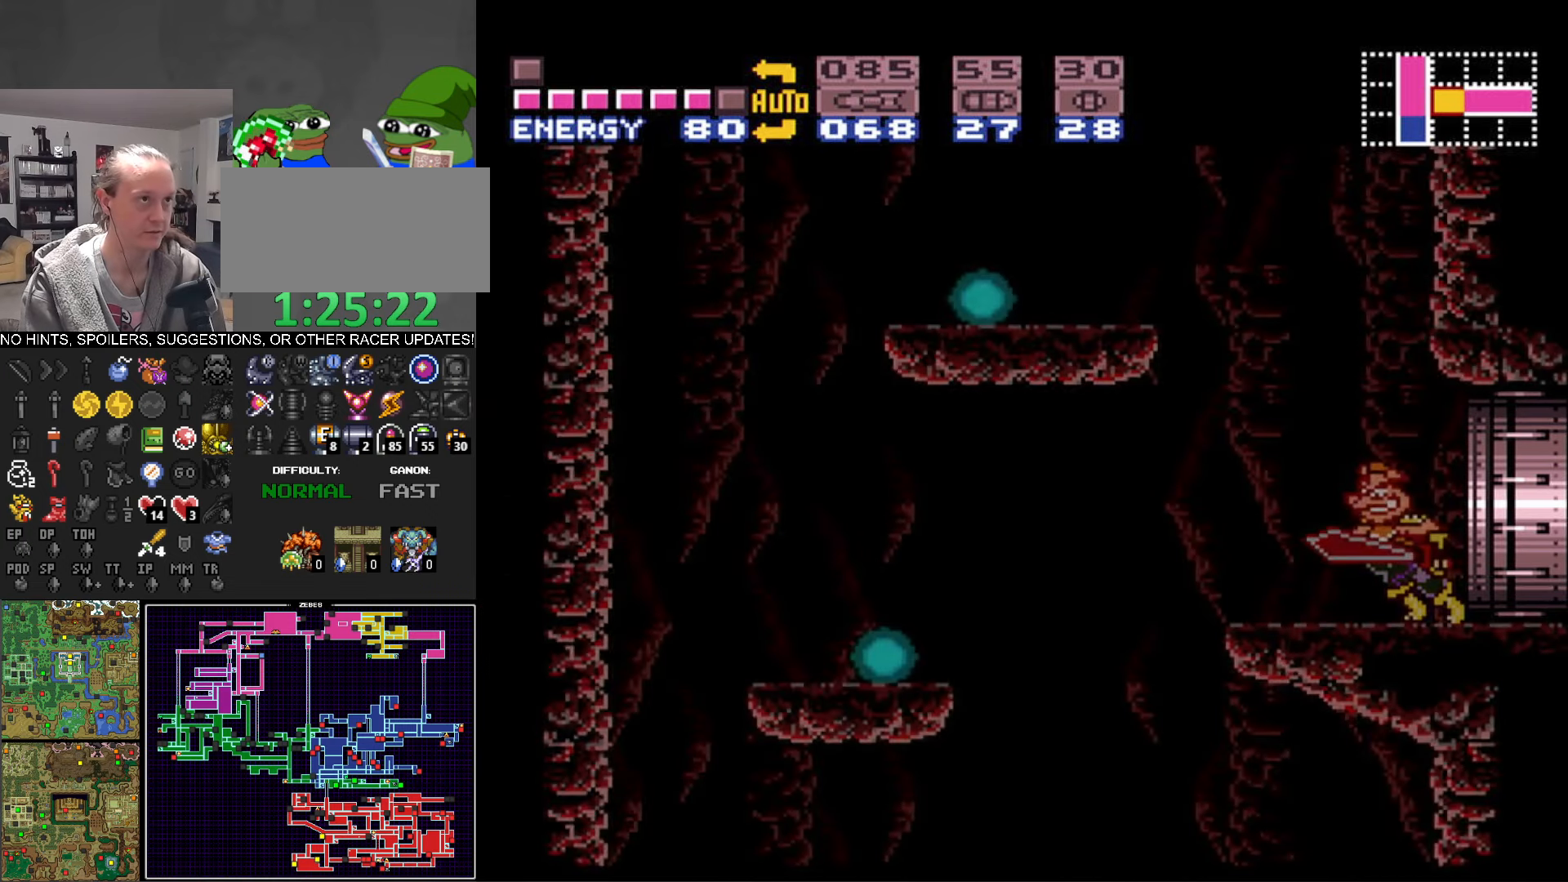
{"buttons": ["B", "DPAD_RIGHT"], "events": [[300, "A", "down"], [400, "A", "up"], [450, "DPAD_LEFT", "up"], [466, "DPAD_RIGHT", "down"]]}
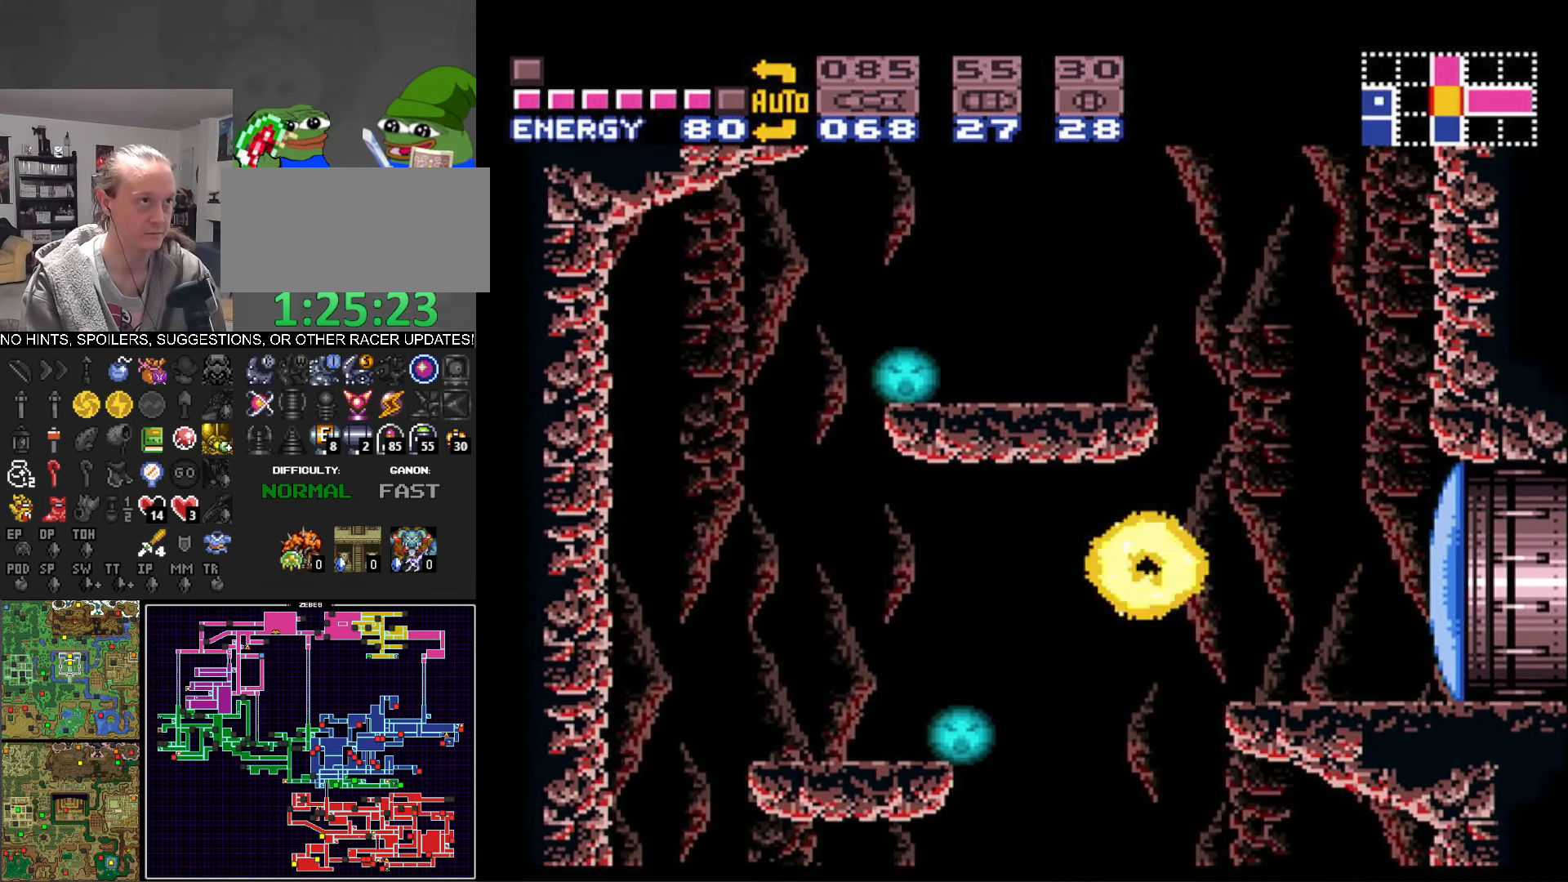
{"buttons": ["B", "DPAD_DOWN"], "events": [[200, "DPAD_DOWN", "down"], [200, "DPAD_RIGHT", "up"], [316, "X", "down"], [400, "X", "up"]]}
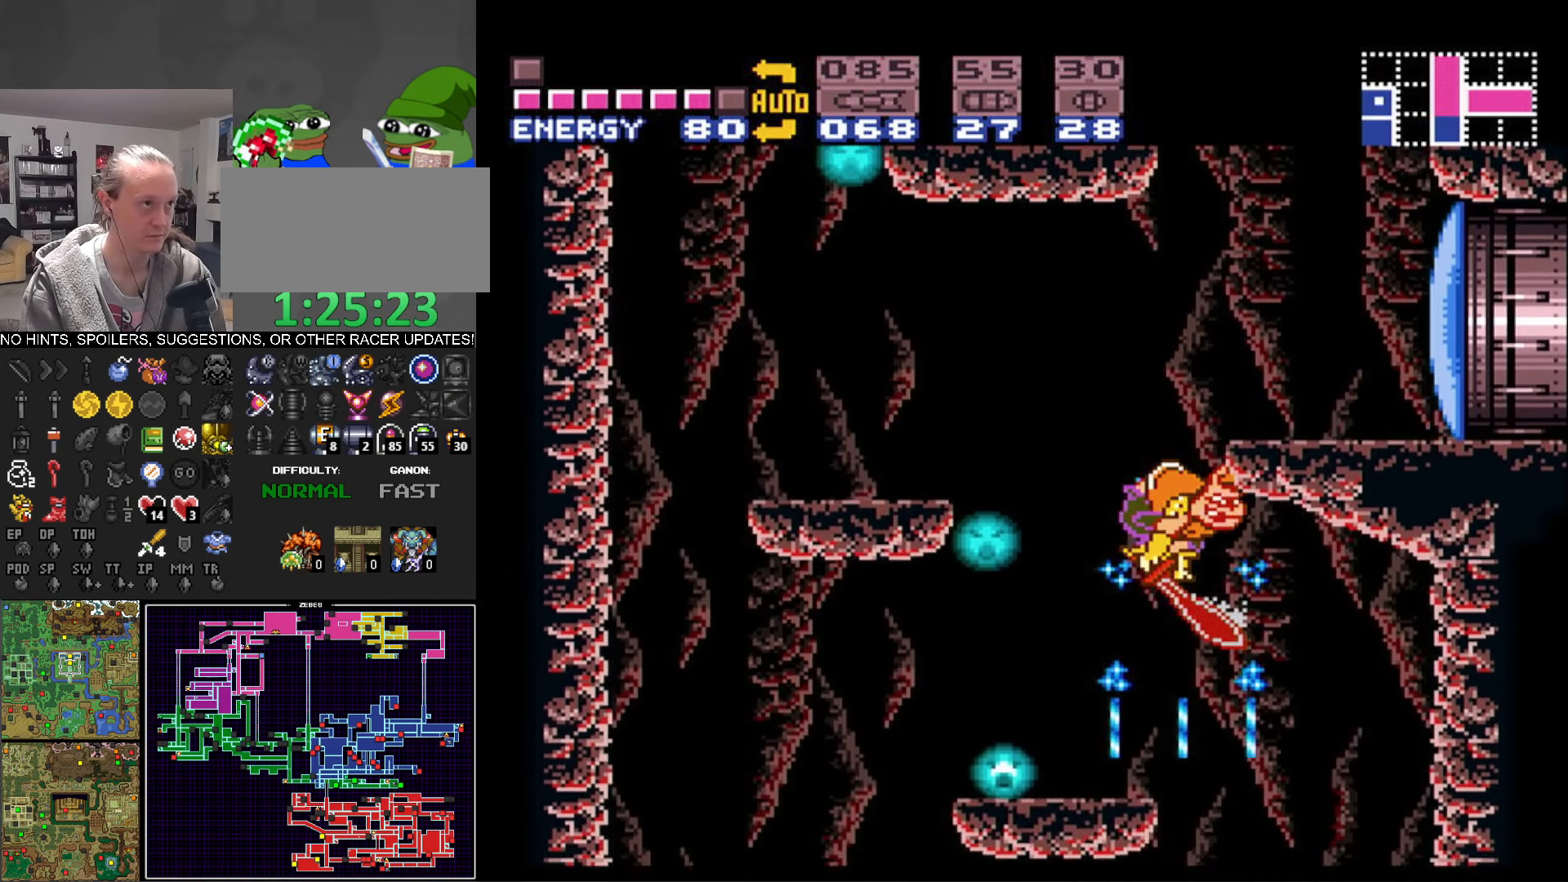
{"buttons": ["B", "X", "DPAD_DOWN"], "events": [[16, "X", "down"], [50, "X", "up"], [166, "X", "down"], [233, "X", "up"], [300, "X", "down"], [383, "X", "up"], [466, "X", "down"]]}
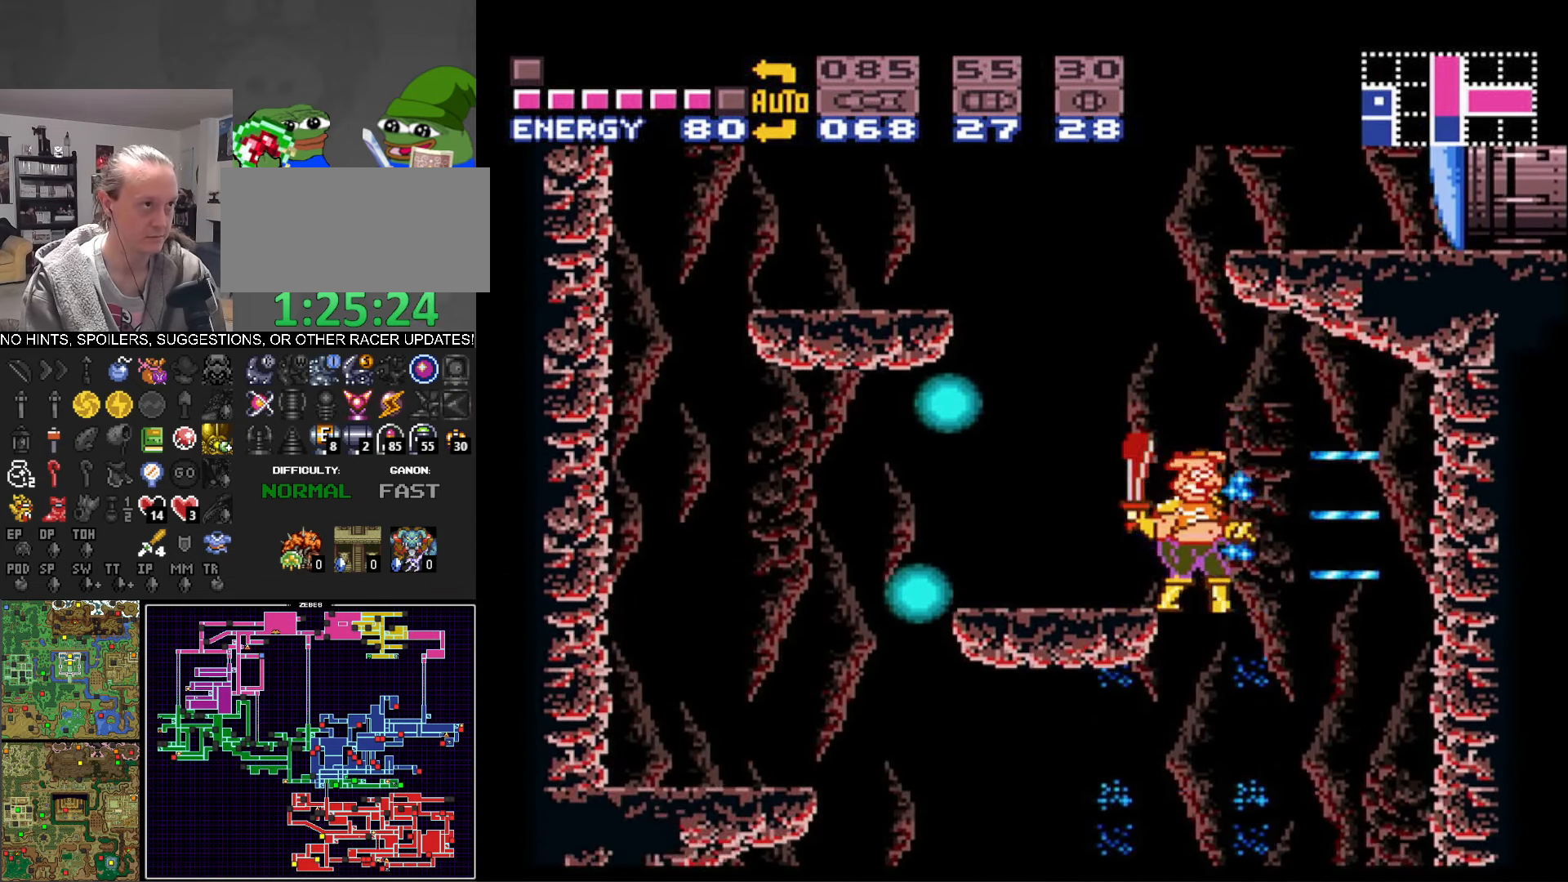
{"buttons": ["B", "DPAD_LEFT"], "events": [[33, "DPAD_RIGHT", "down"], [50, "X", "up"], [66, "DPAD_DOWN", "up"], [183, "DPAD_DOWN", "down"], [233, "DPAD_RIGHT", "up"], [250, "DPAD_DOWN", "up"], [250, "DPAD_LEFT", "down"]]}
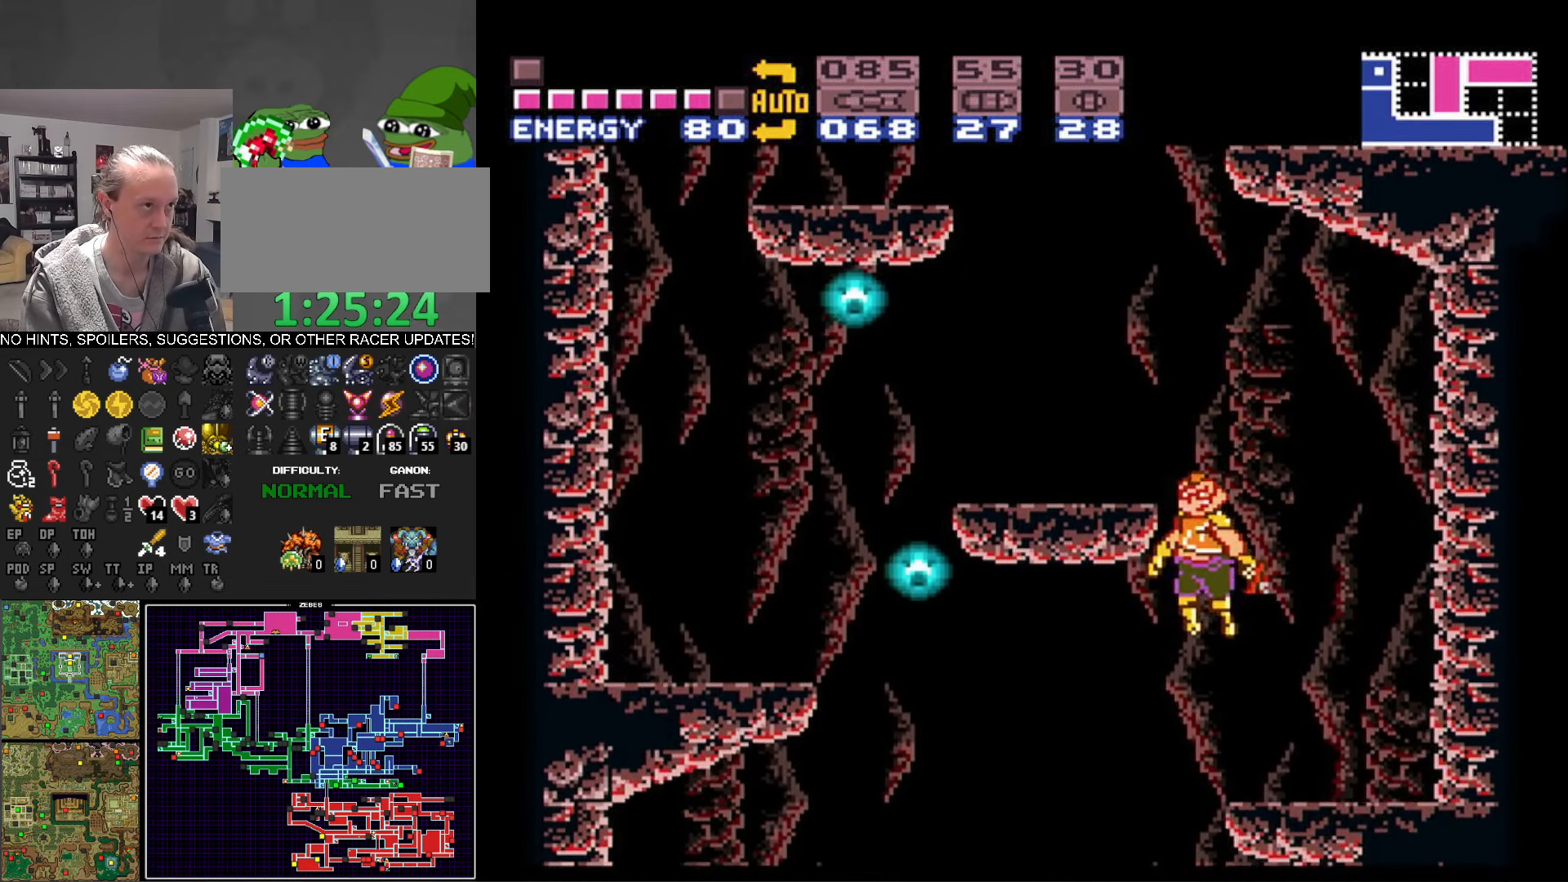
{"buttons": ["B", "DPAD_DOWN", "DPAD_LEFT"], "events": [[16, "DPAD_DOWN", "down"], [50, "DPAD_LEFT", "up"], [100, "X", "down"], [183, "X", "up"], [250, "X", "down"], [350, "X", "up"], [500, "DPAD_LEFT", "down"]]}